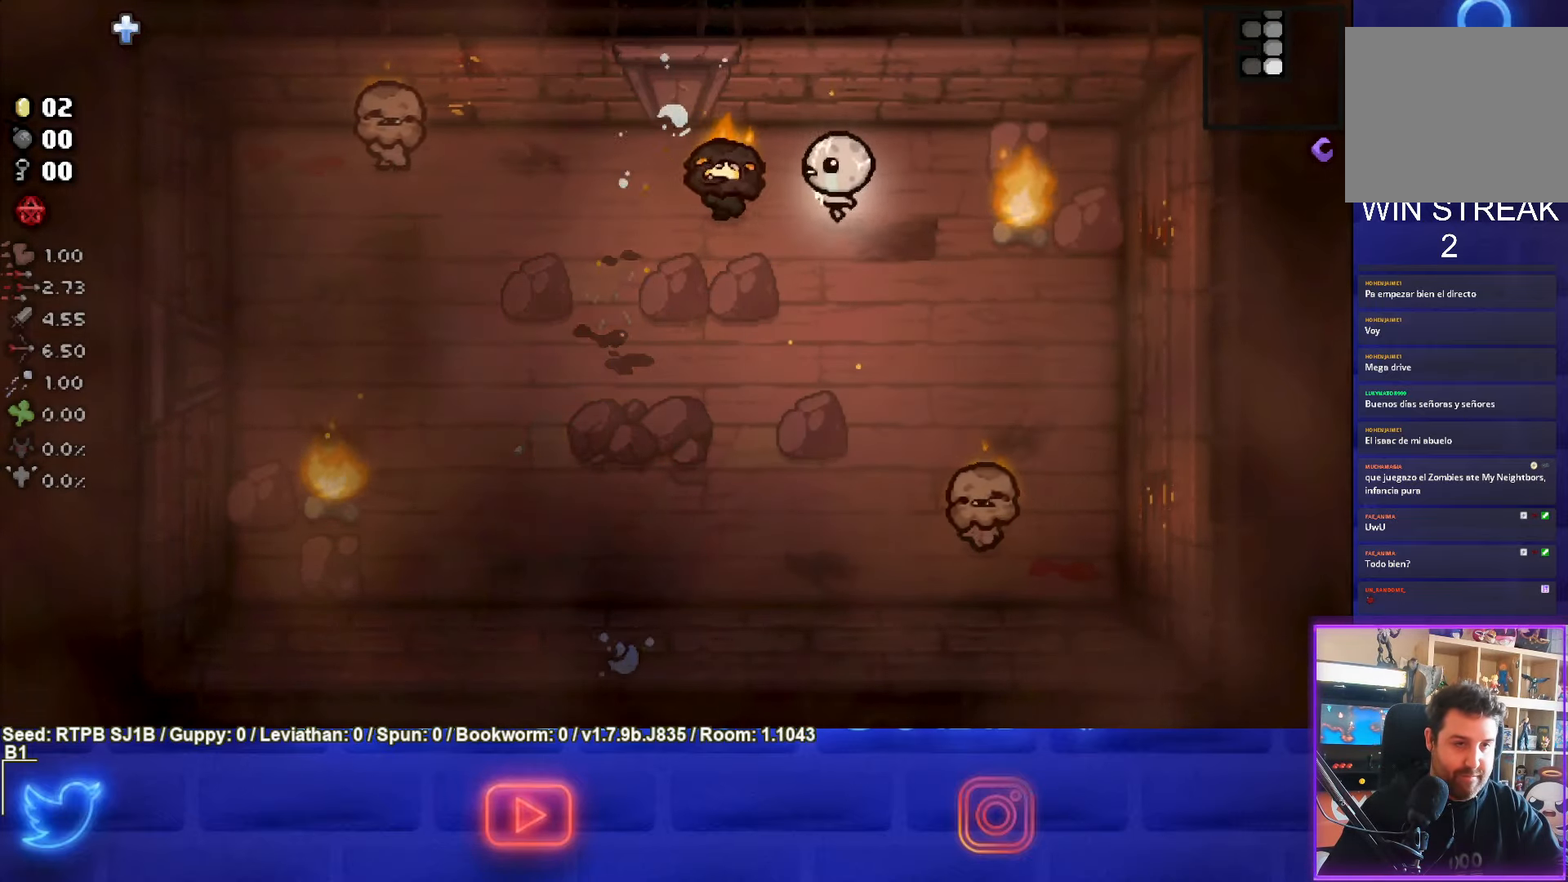
Gameplay with a controller (PlayStation layout); each line is a JSON object with the inputs held at the frame after it. "events" lists button and stick changes between this image and that frame as [ms after this image, input, new state], when the widget could be followed in between. Not read: right_stick.
{"buttons": ["TRIANGLE"], "left_stick": "down-left", "events": [[100, "SQUARE", "up"], [283, "left_stick", "down-left"], [333, "TRIANGLE", "down"]]}
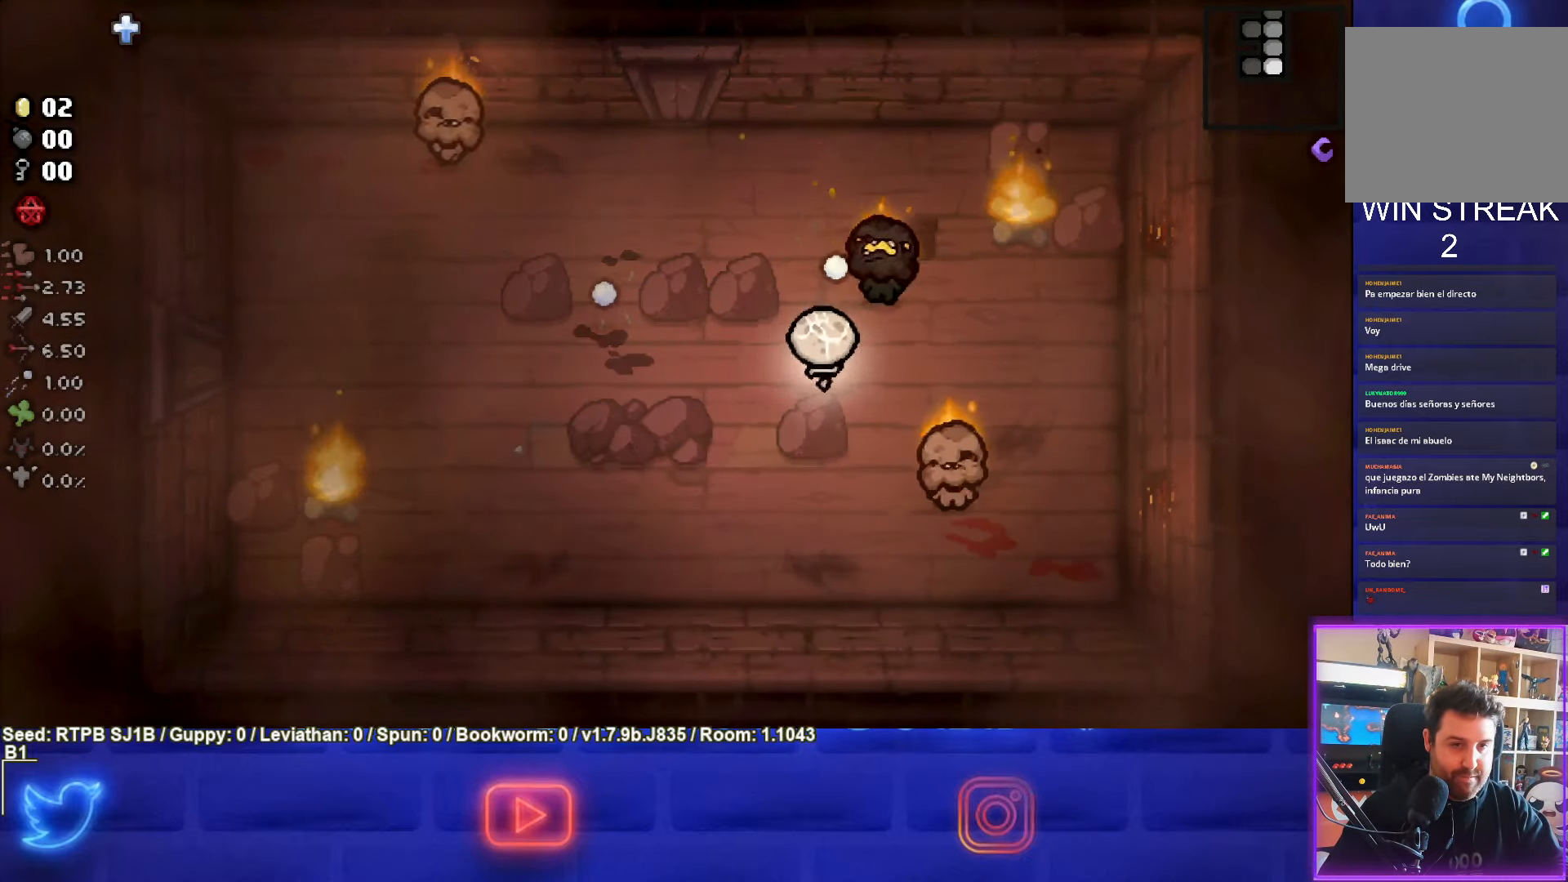
{"buttons": [], "left_stick": "left", "events": [[17, "left_stick", "left"], [50, "TRIANGLE", "up"], [267, "left_stick", "up-left"], [433, "left_stick", "left"]]}
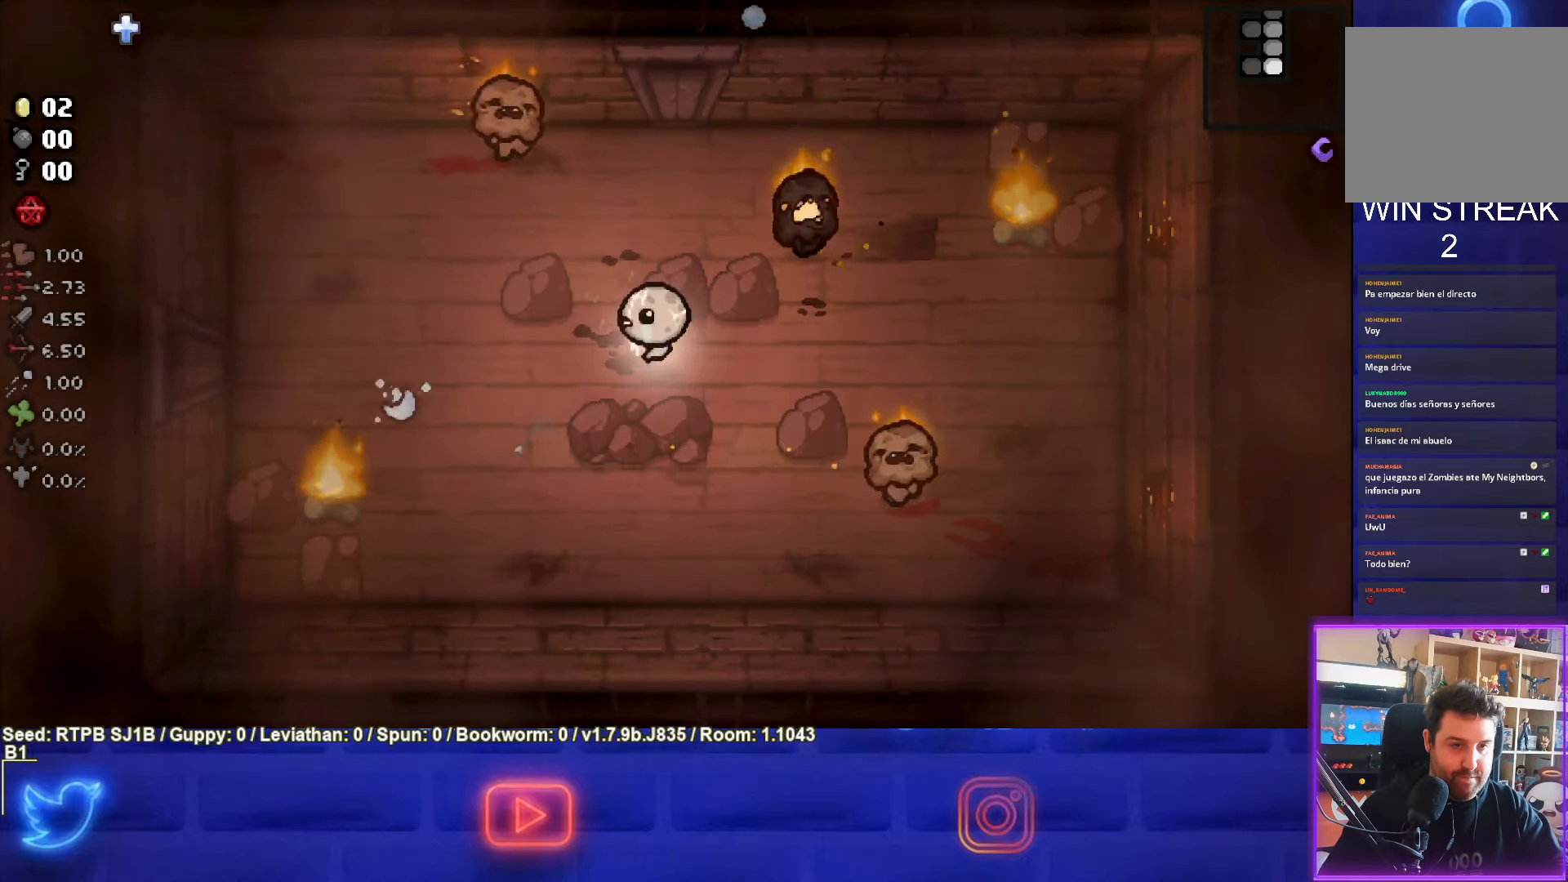
{"buttons": [], "left_stick": "left", "events": [[83, "CIRCLE", "down"], [117, "left_stick", "center"], [217, "left_stick", "right"], [317, "CIRCLE", "up"], [367, "left_stick", "down-right"], [500, "left_stick", "left"]]}
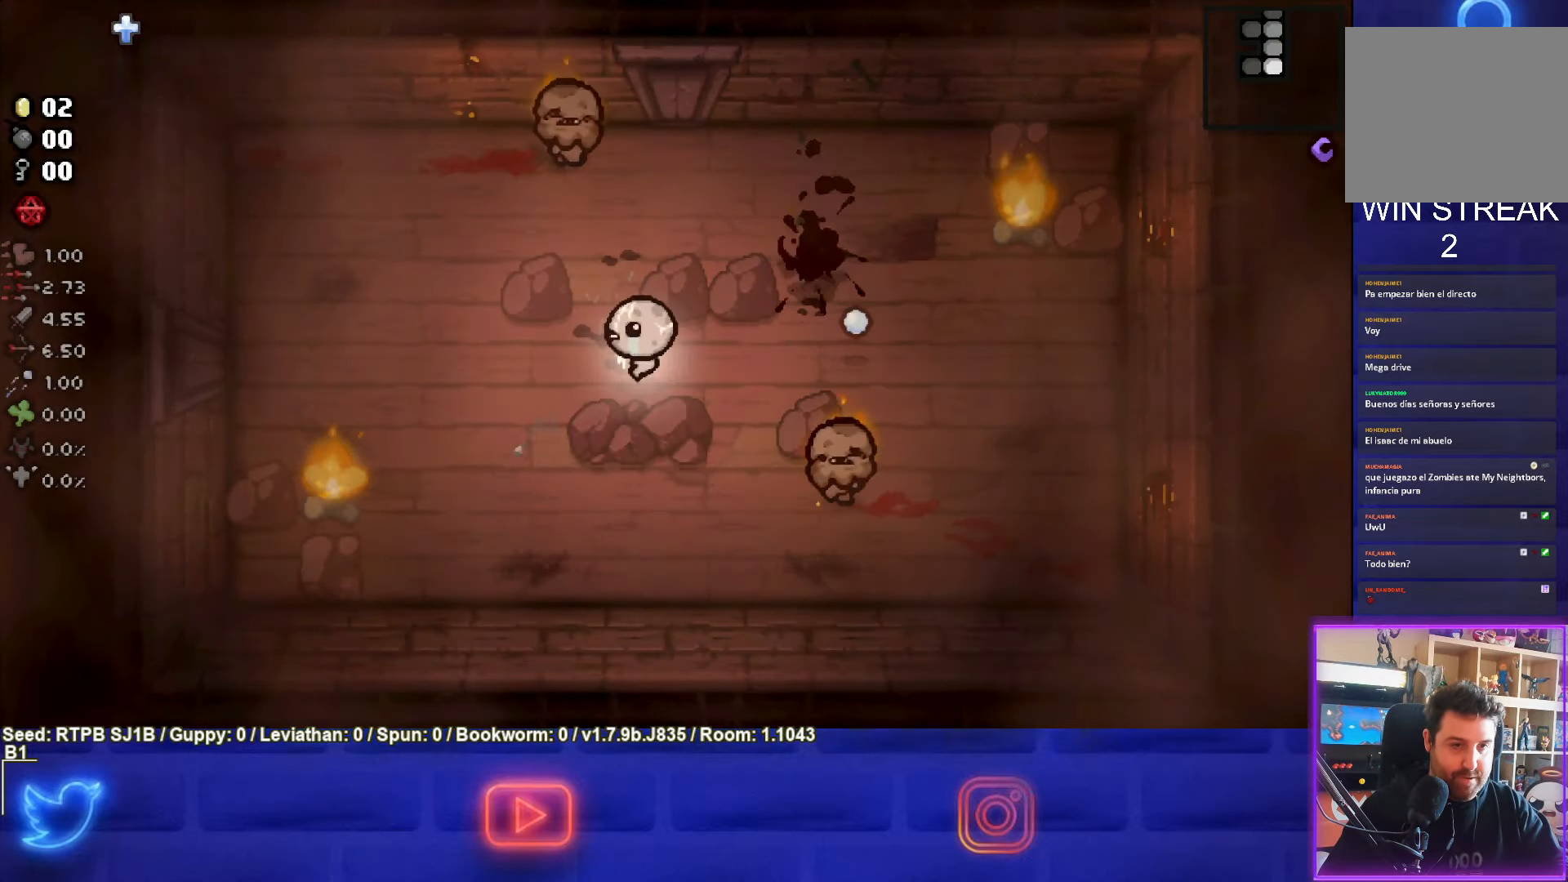
{"buttons": ["CIRCLE"], "left_stick": "center", "events": [[233, "left_stick", "down-right"], [333, "left_stick", "down"], [417, "CIRCLE", "down"], [500, "left_stick", "center"]]}
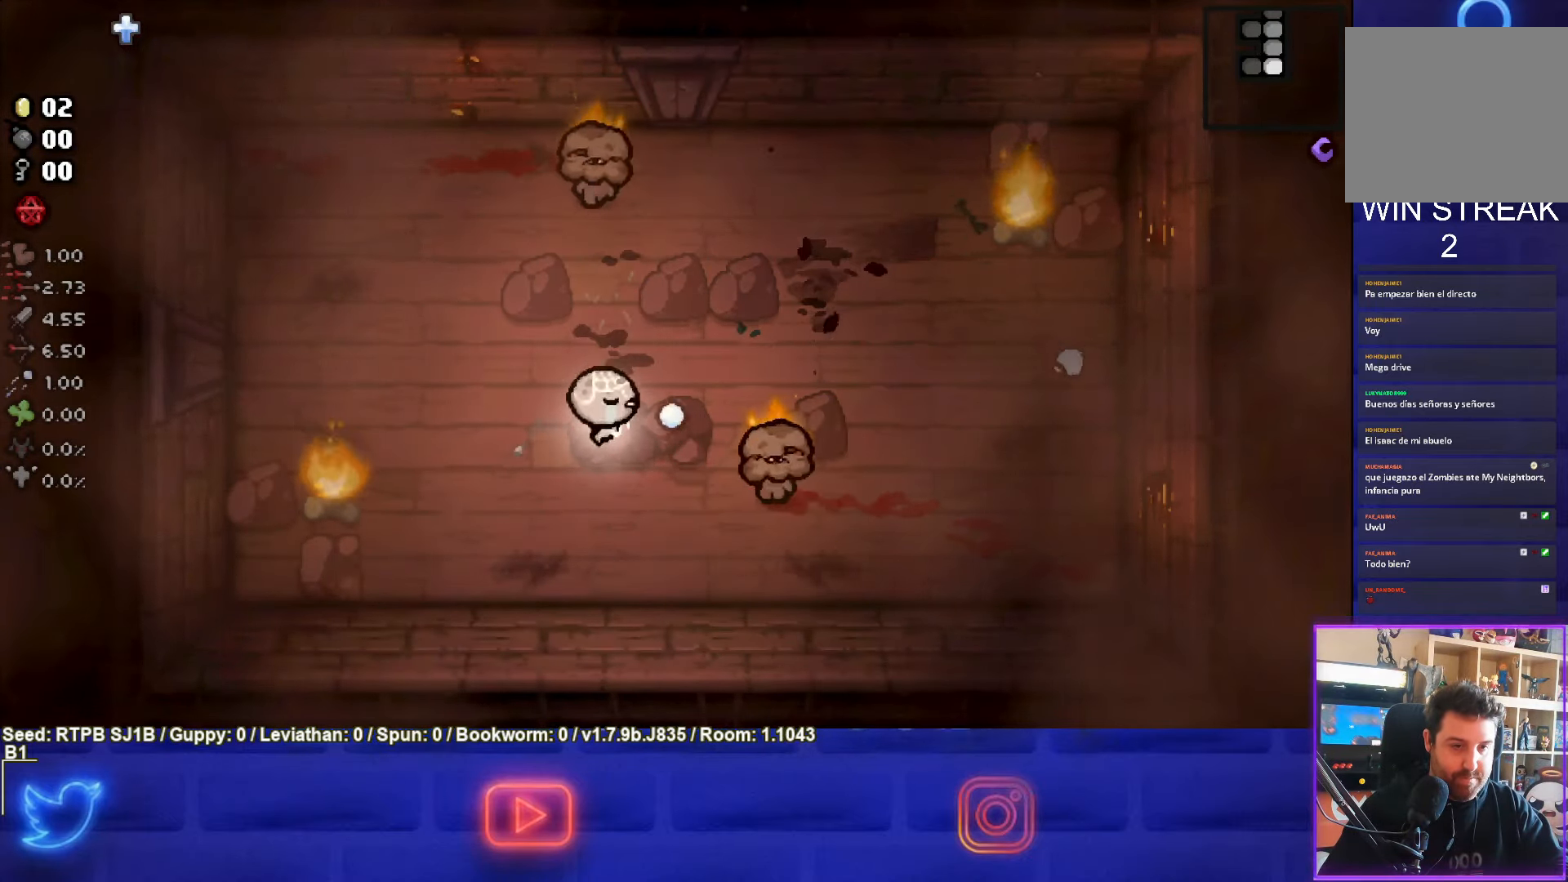
{"buttons": ["CIRCLE"], "left_stick": "left", "events": [[100, "left_stick", "left"], [250, "left_stick", "center"], [500, "left_stick", "left"]]}
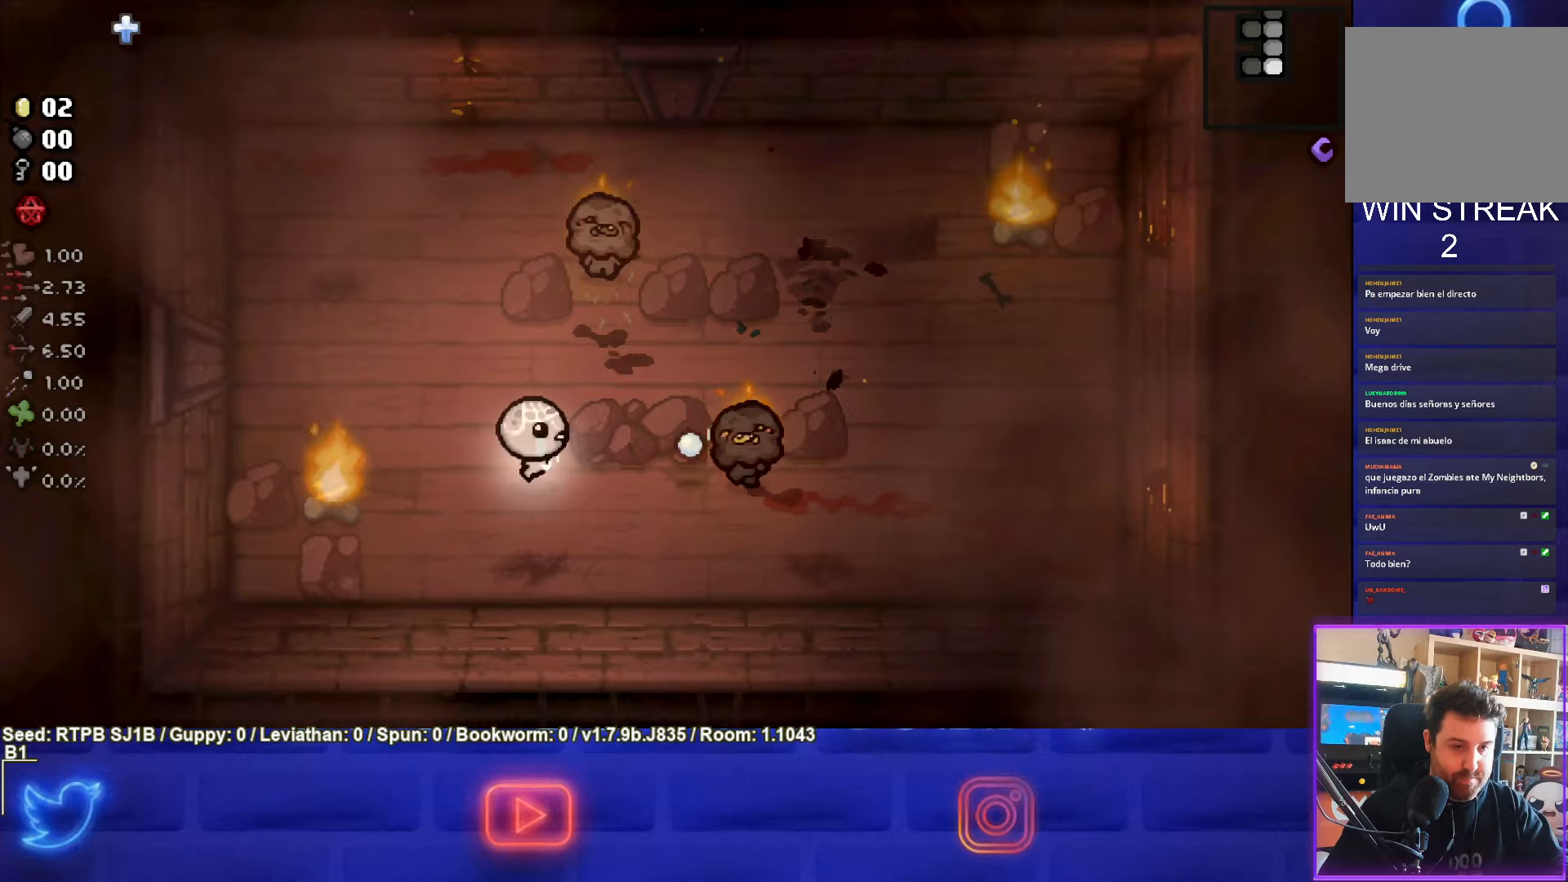
{"buttons": ["CIRCLE"], "left_stick": "center", "events": [[267, "left_stick", "center"]]}
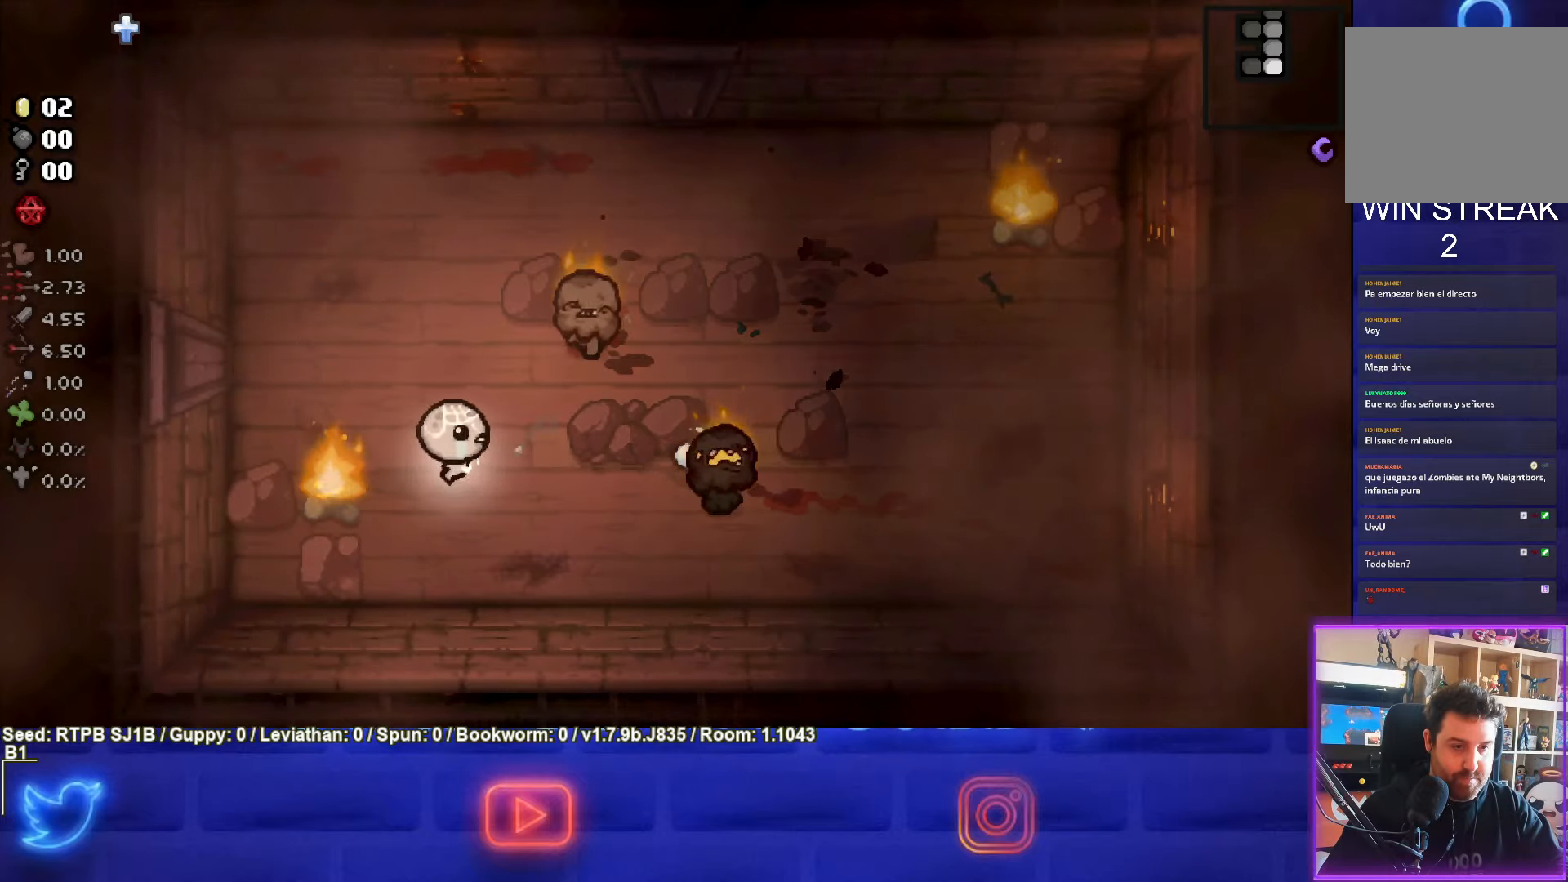
{"buttons": [], "left_stick": "right", "events": [[50, "left_stick", "down-right"], [350, "left_stick", "right"], [383, "CIRCLE", "up"]]}
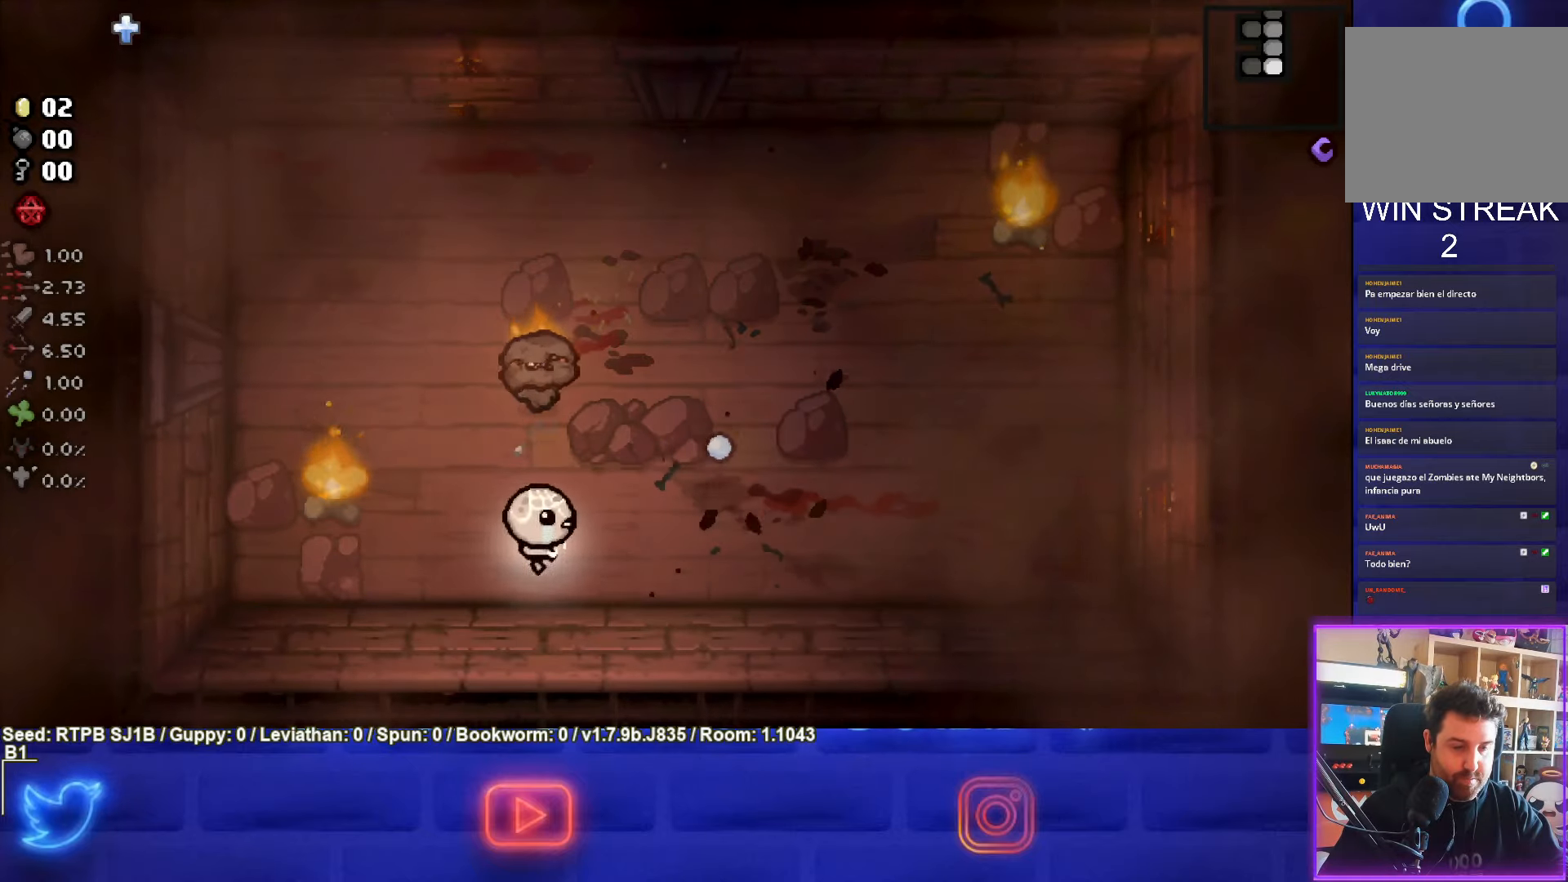
{"buttons": ["SQUARE"], "left_stick": "center", "events": [[333, "SQUARE", "down"], [383, "left_stick", "center"]]}
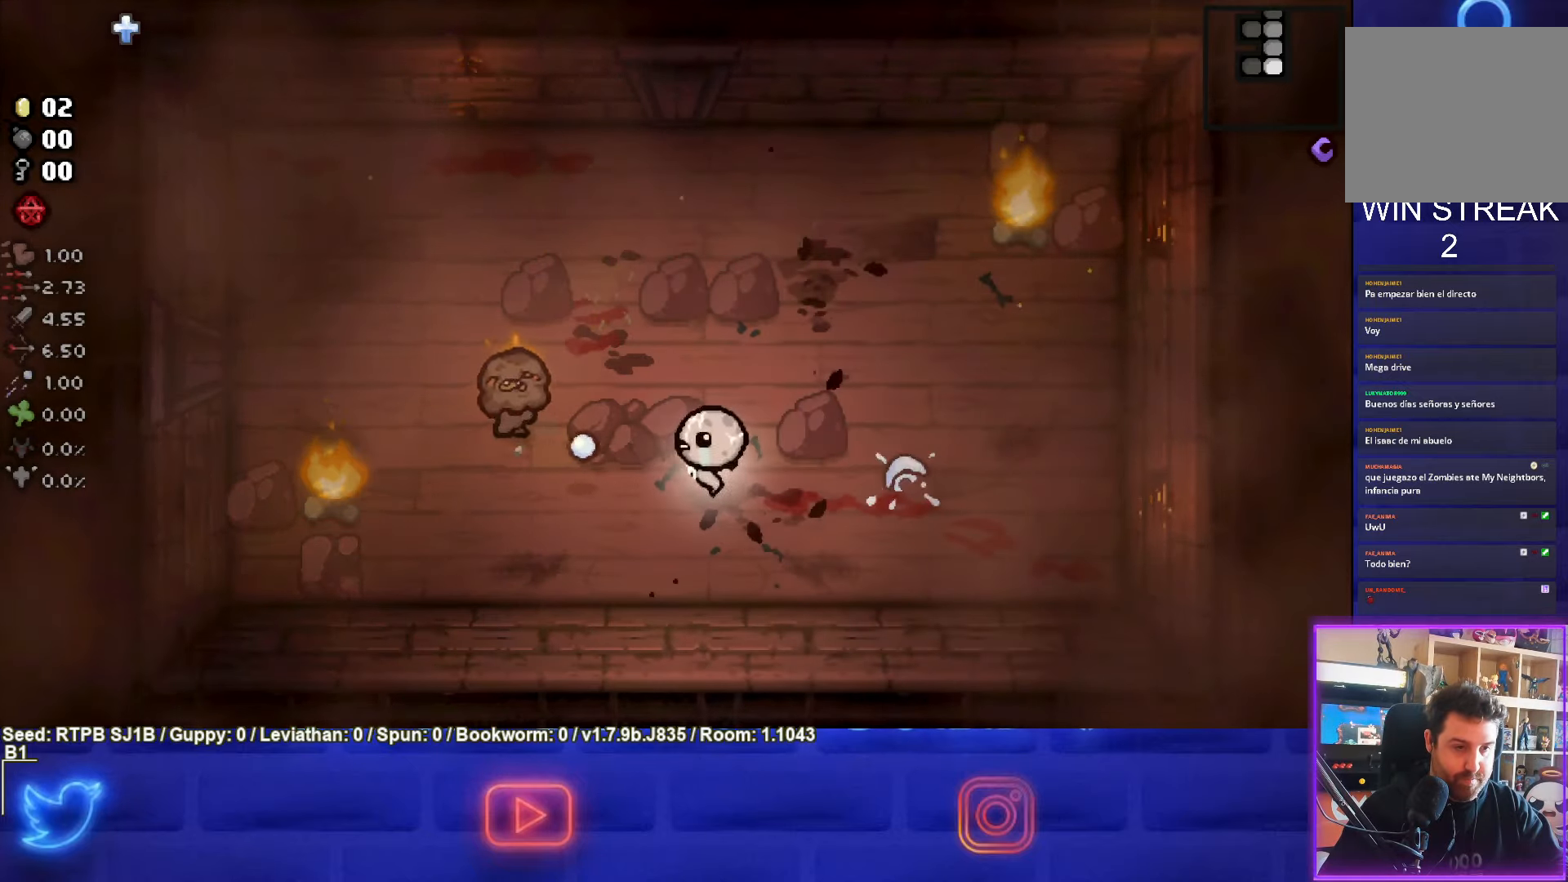
{"buttons": ["SQUARE"], "left_stick": "down", "events": [[117, "left_stick", "left"], [300, "left_stick", "center"], [450, "left_stick", "down"]]}
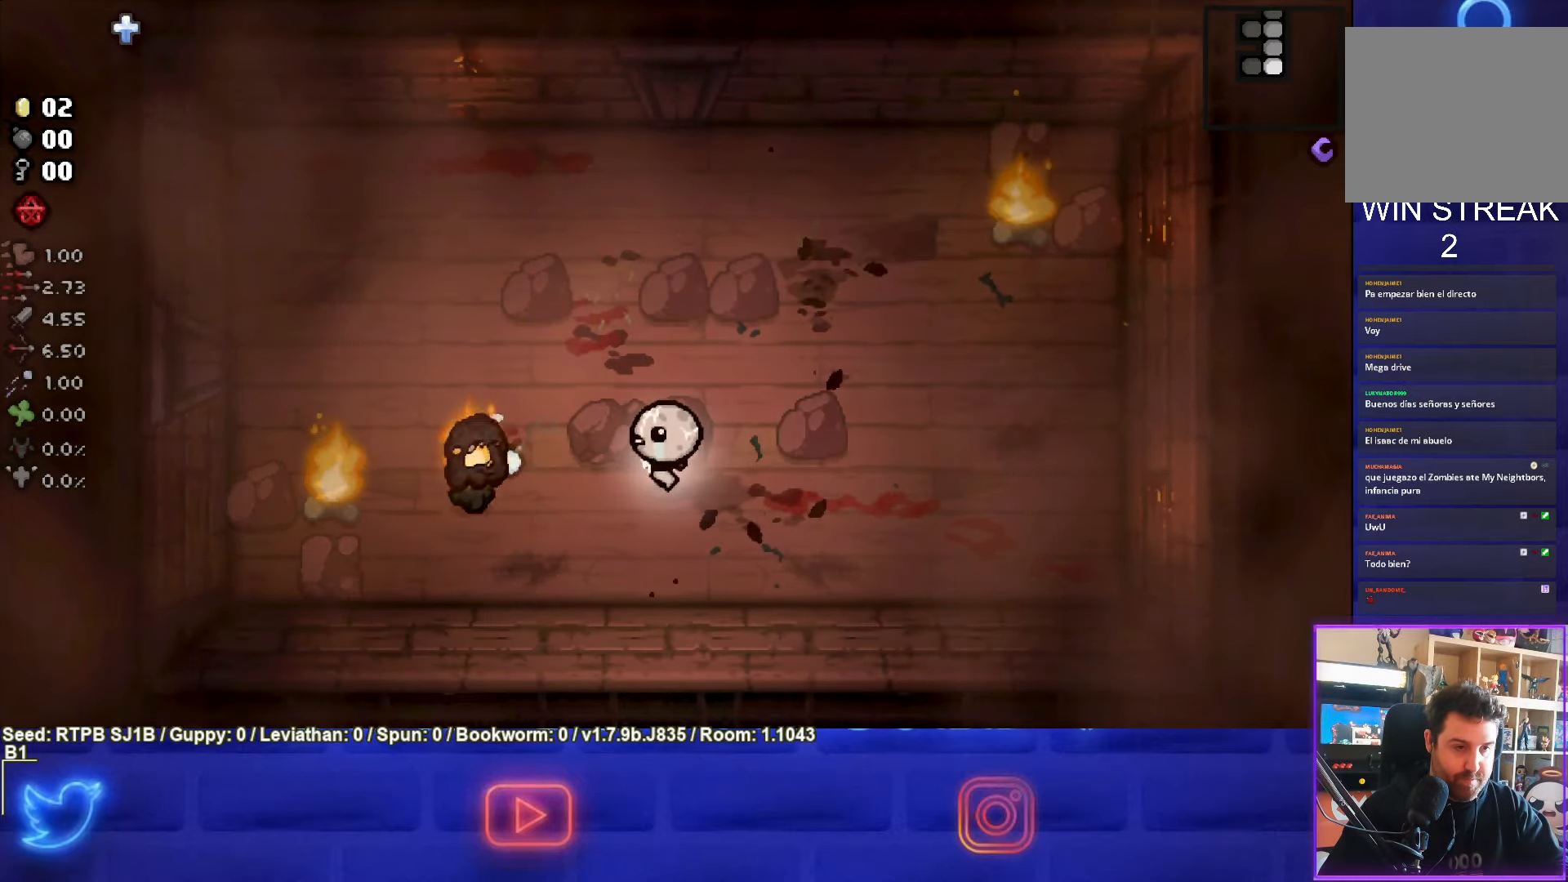
{"buttons": ["SQUARE"], "left_stick": "up", "events": [[117, "left_stick", "down-right"], [250, "left_stick", "right"], [500, "left_stick", "up"]]}
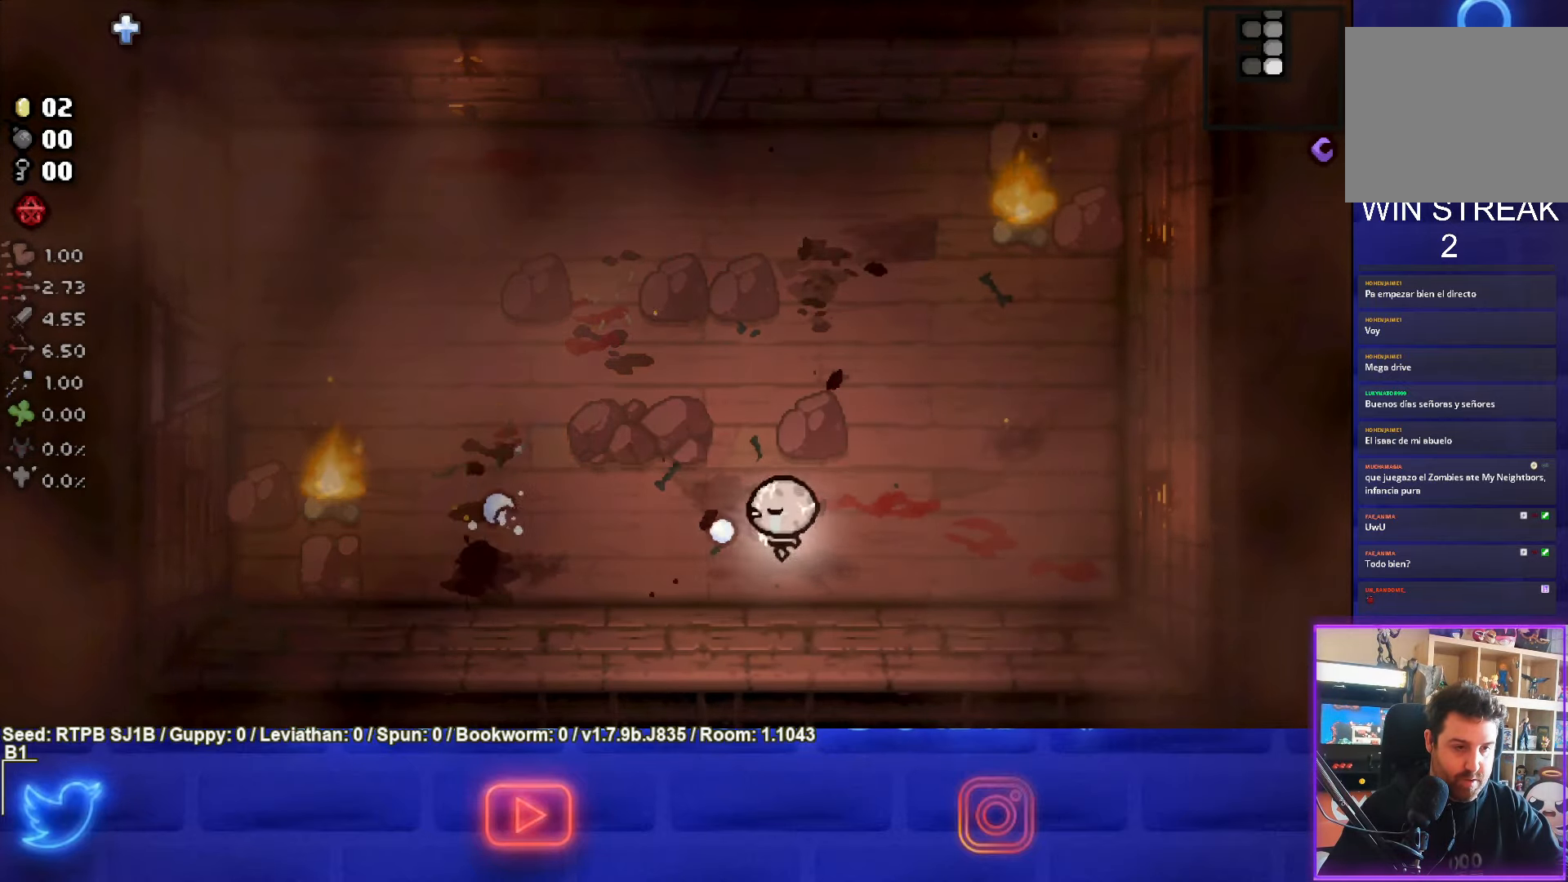
{"buttons": [], "left_stick": "center", "events": [[17, "SQUARE", "up"], [267, "left_stick", "up-left"], [467, "left_stick", "center"]]}
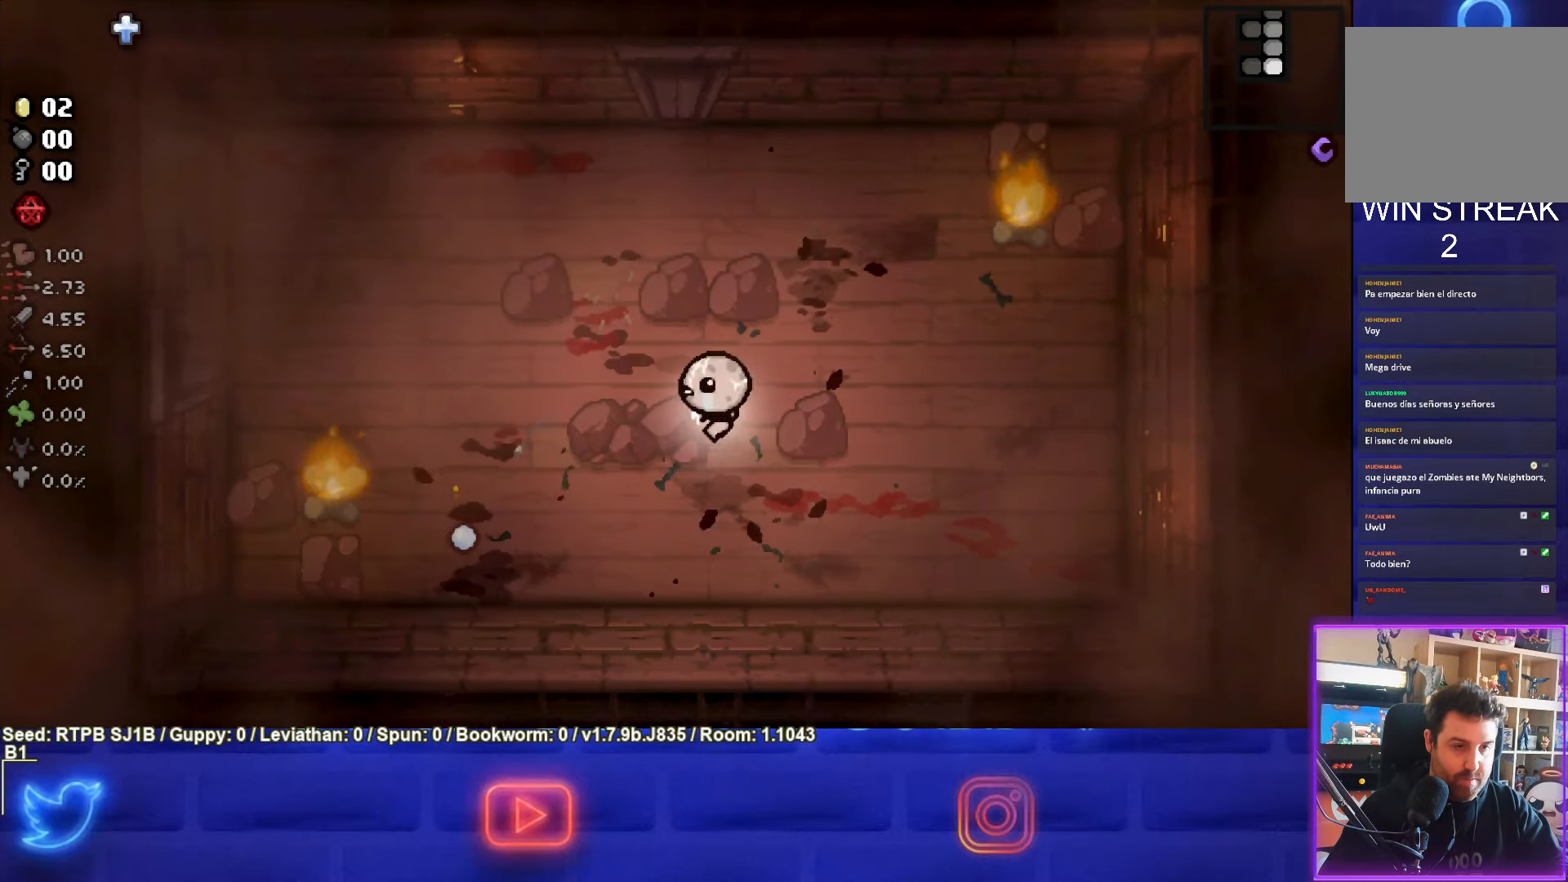
{"buttons": [], "left_stick": "center", "events": [[200, "left_stick", "up-left"], [450, "left_stick", "center"]]}
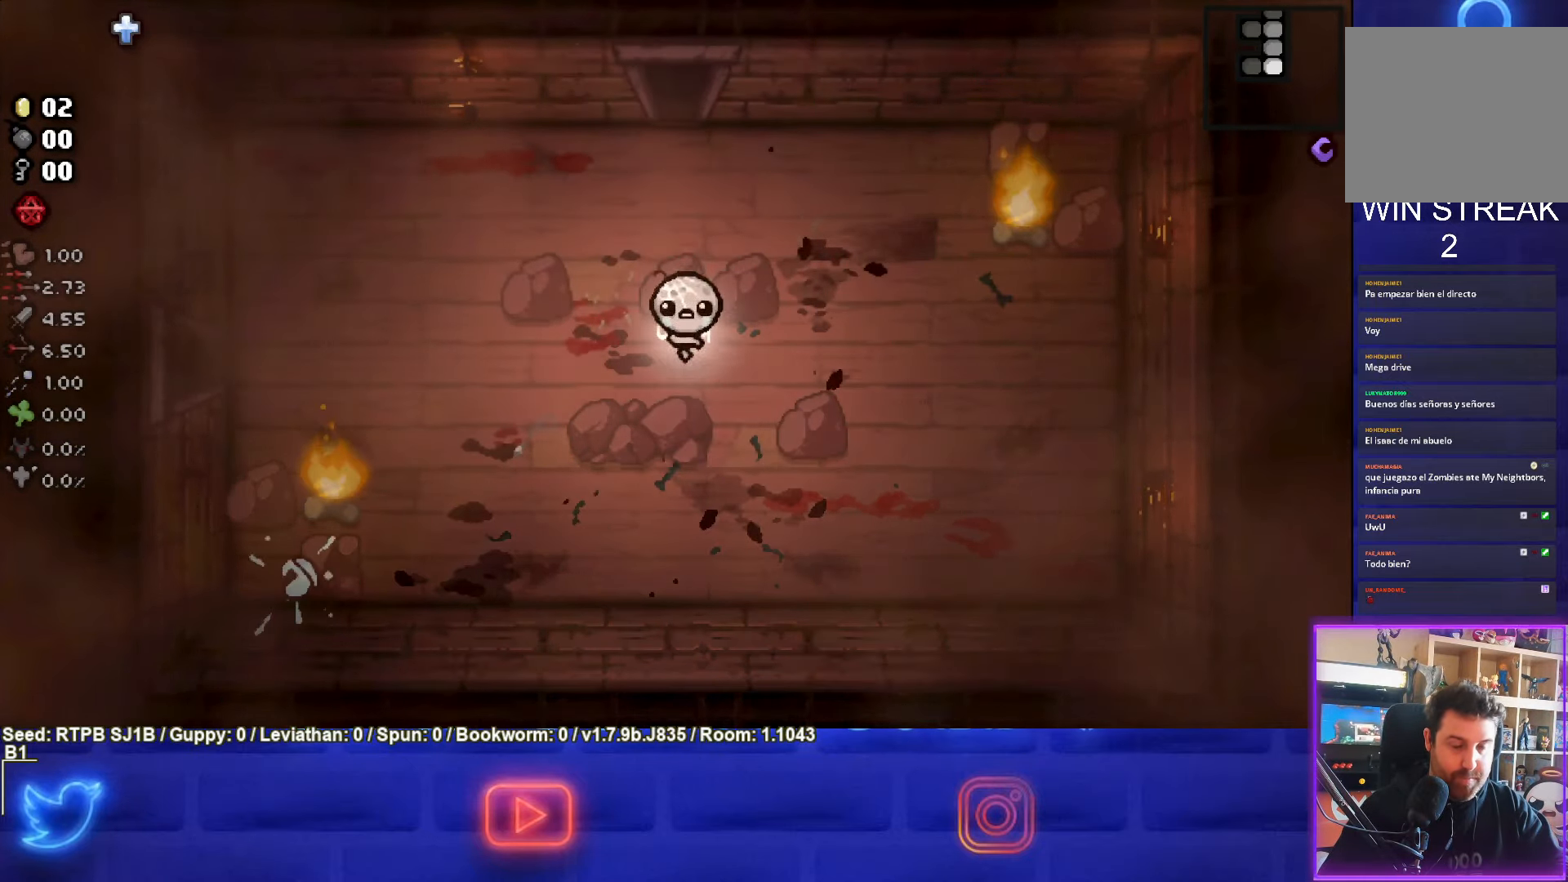
{"buttons": [], "left_stick": "up-left", "events": [[67, "left_stick", "left"], [450, "left_stick", "up-left"]]}
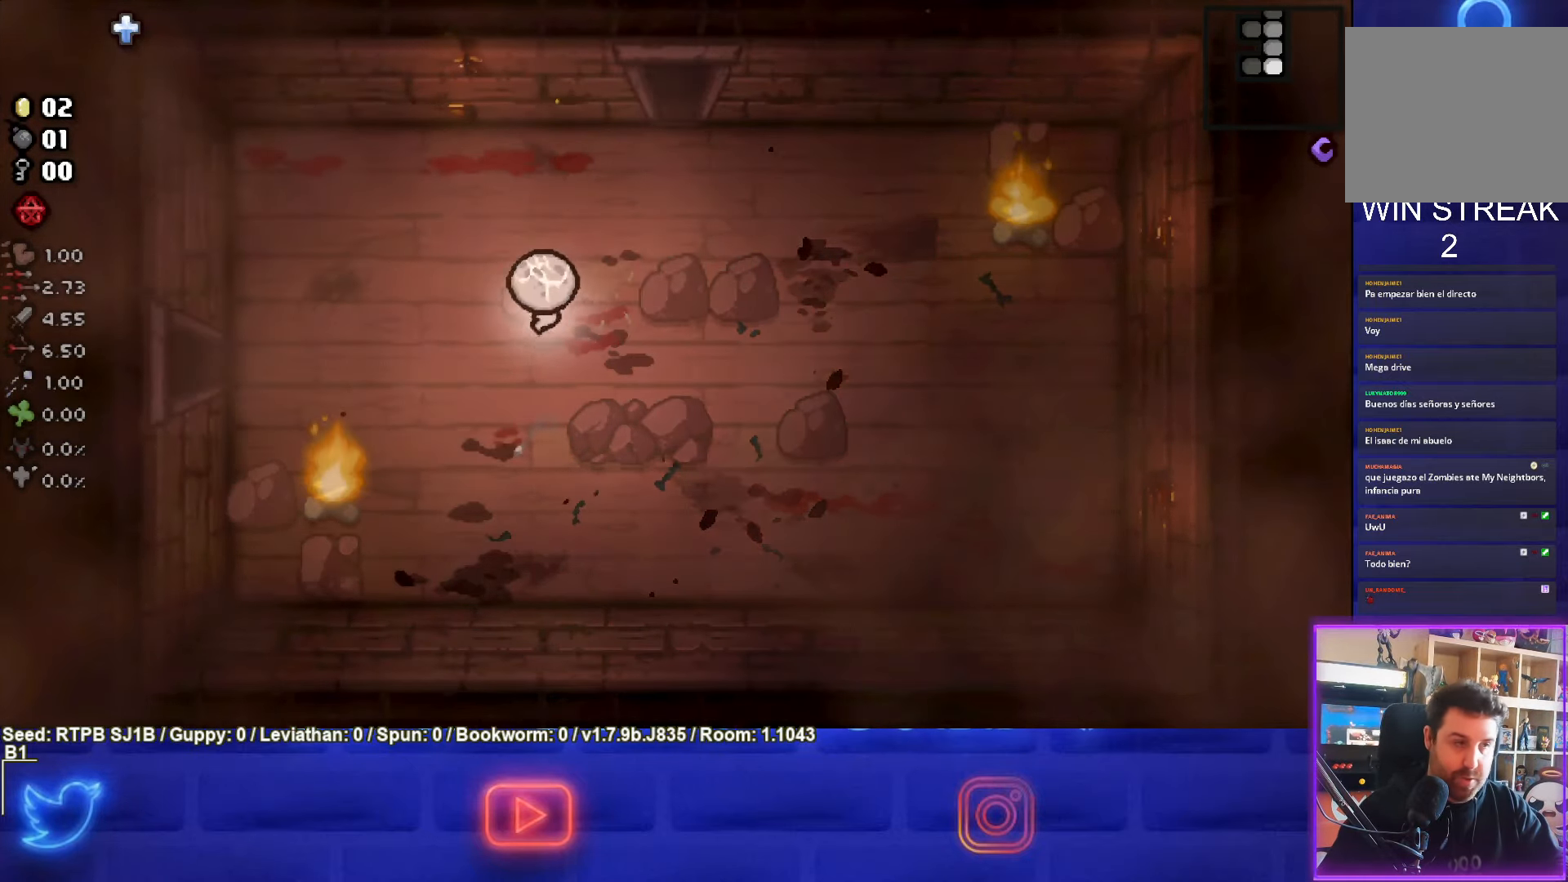
{"buttons": [], "left_stick": "left", "events": [[250, "left_stick", "left"]]}
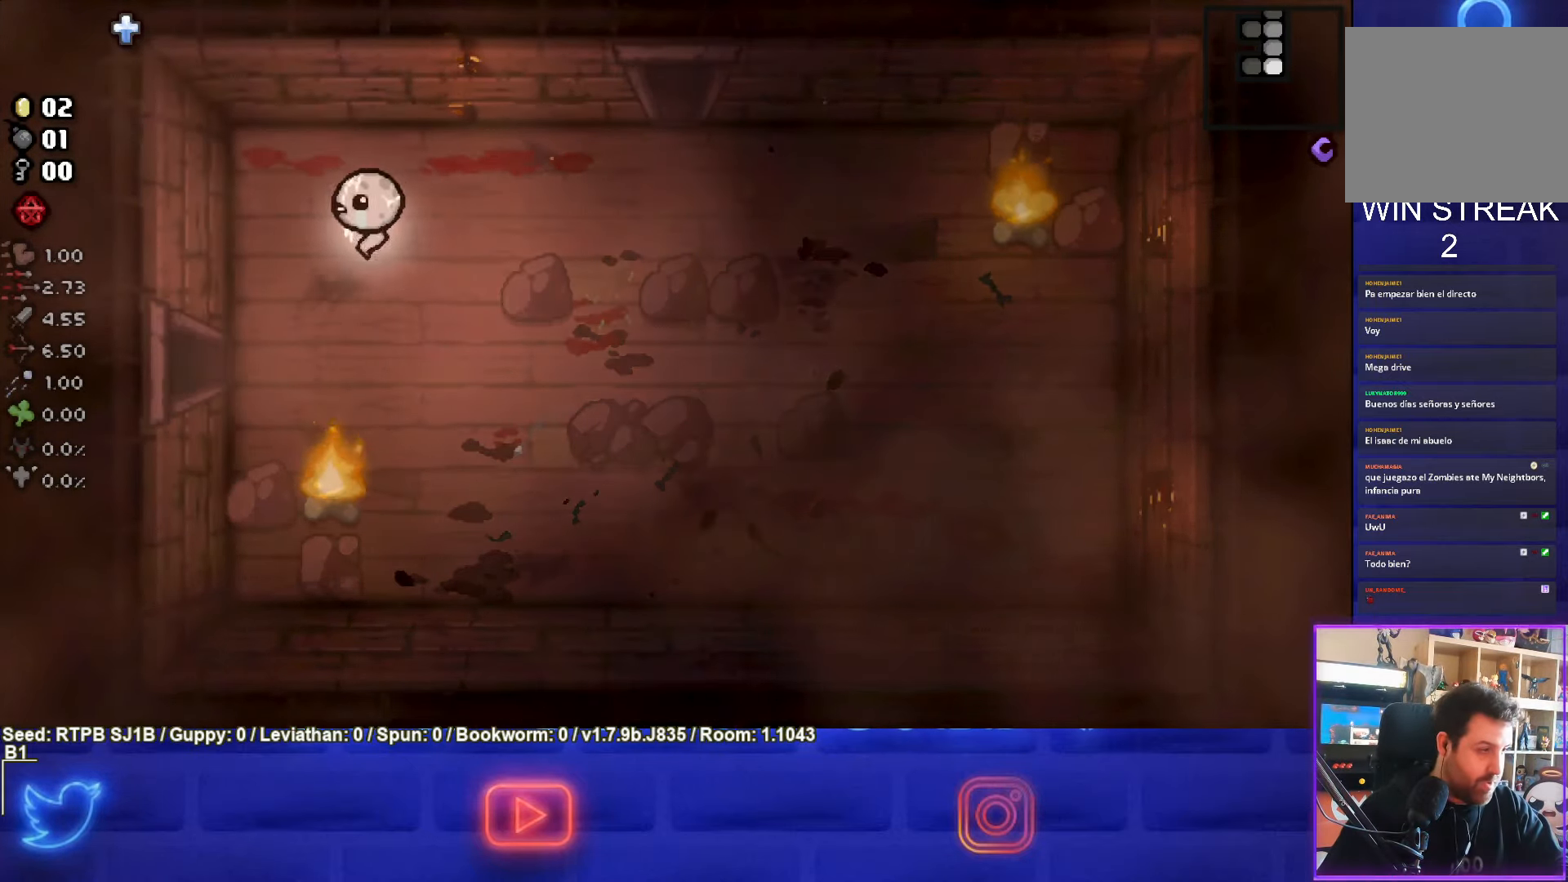
{"buttons": [], "left_stick": "down-left", "events": [[150, "left_stick", "down-left"]]}
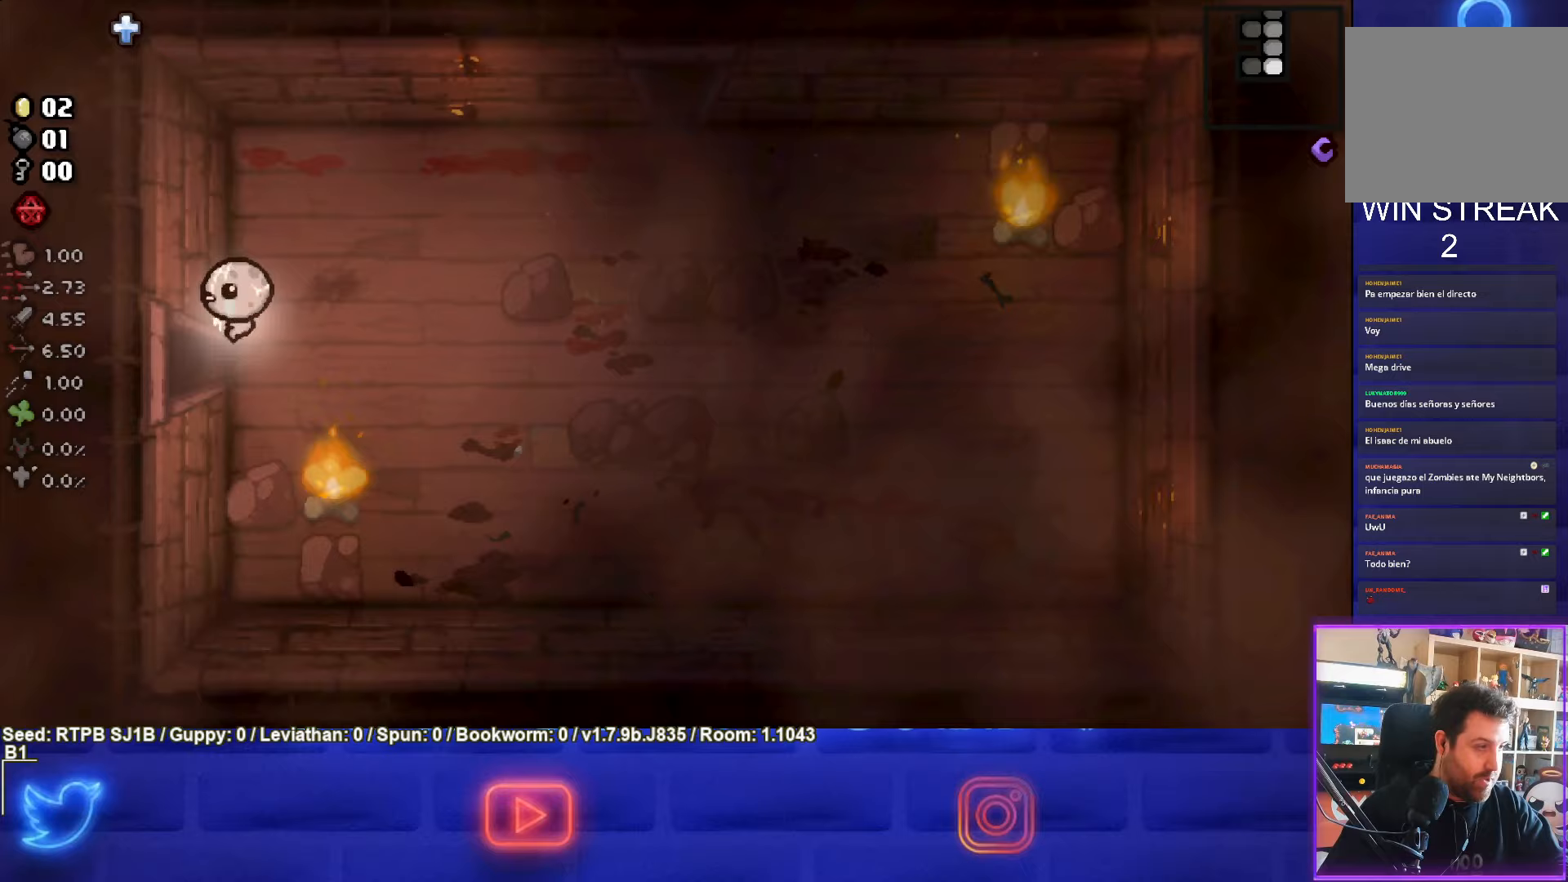
{"buttons": ["SQUARE"], "left_stick": "left", "events": [[33, "left_stick", "left"], [483, "SQUARE", "down"]]}
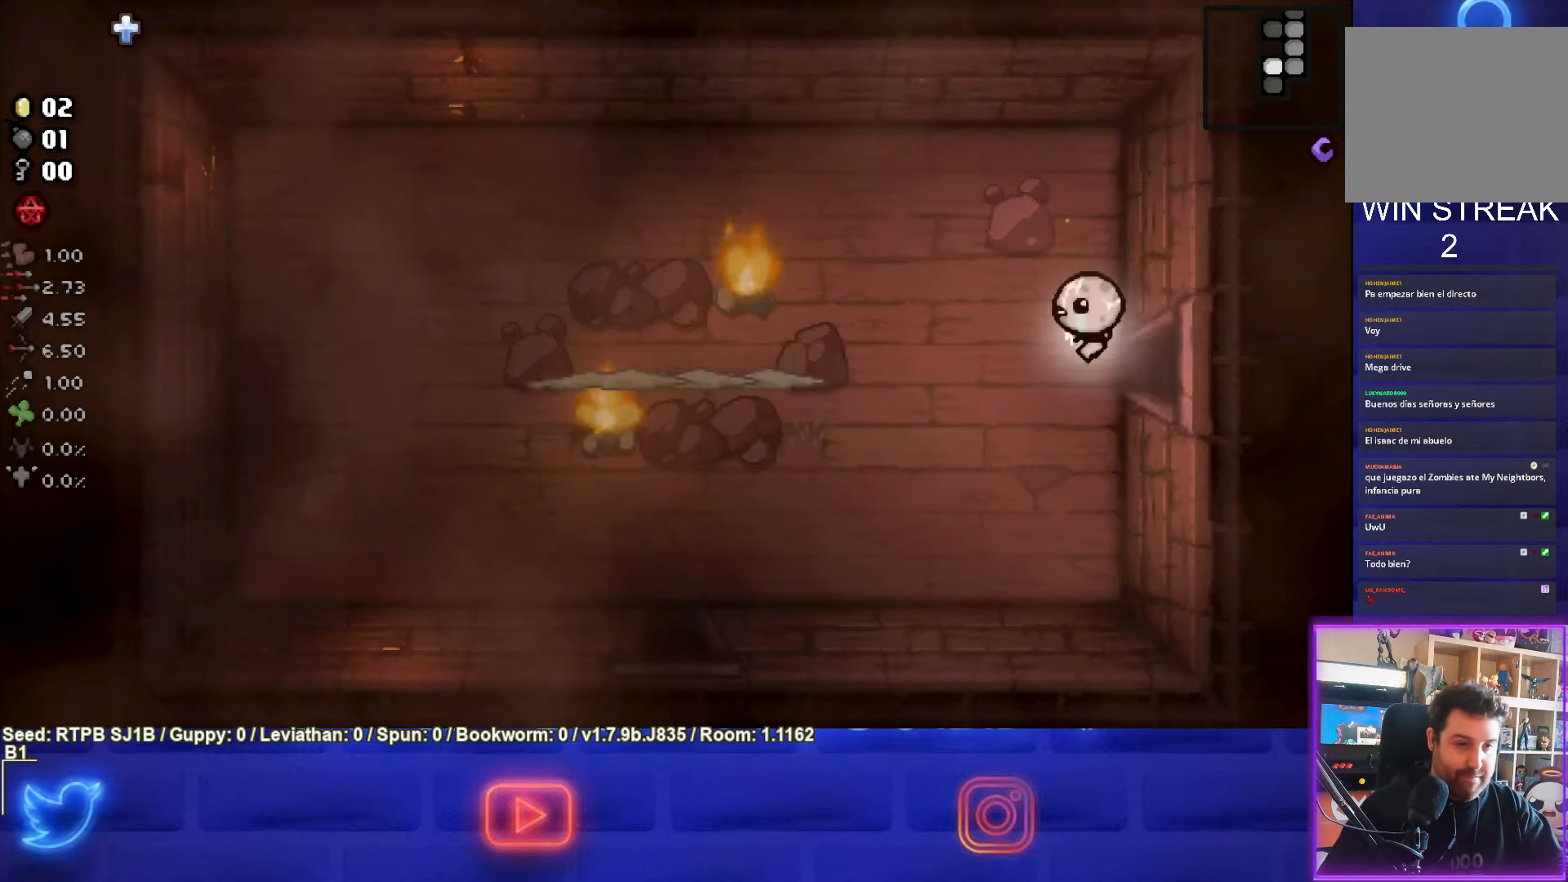
{"buttons": ["SQUARE"], "left_stick": "left", "events": [[283, "left_stick", "center"], [367, "left_stick", "left"]]}
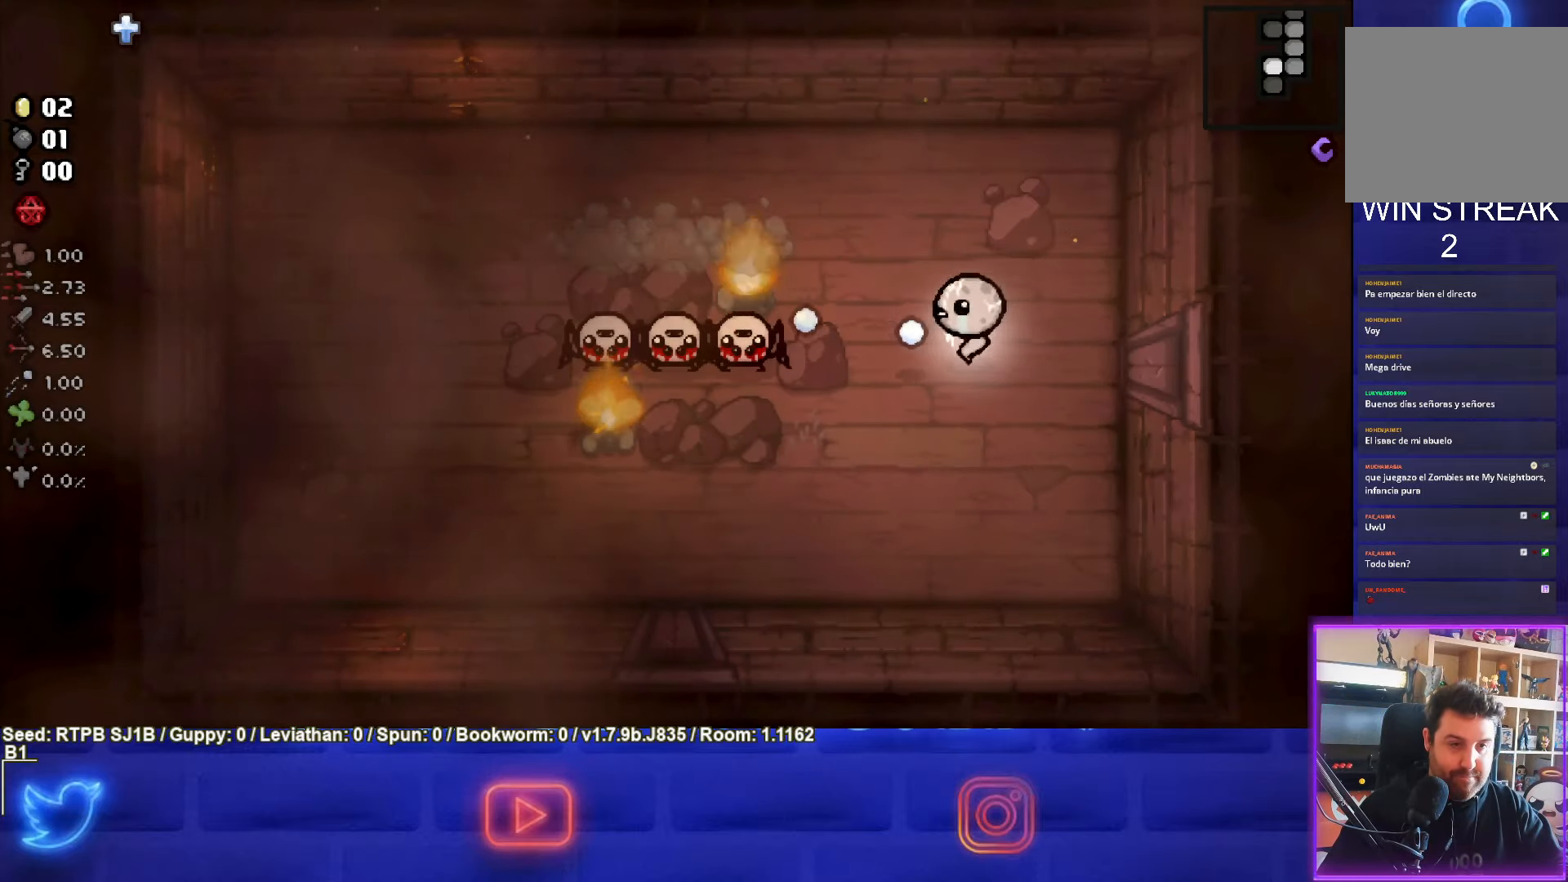
{"buttons": ["SQUARE"], "left_stick": "center", "events": [[217, "left_stick", "center"]]}
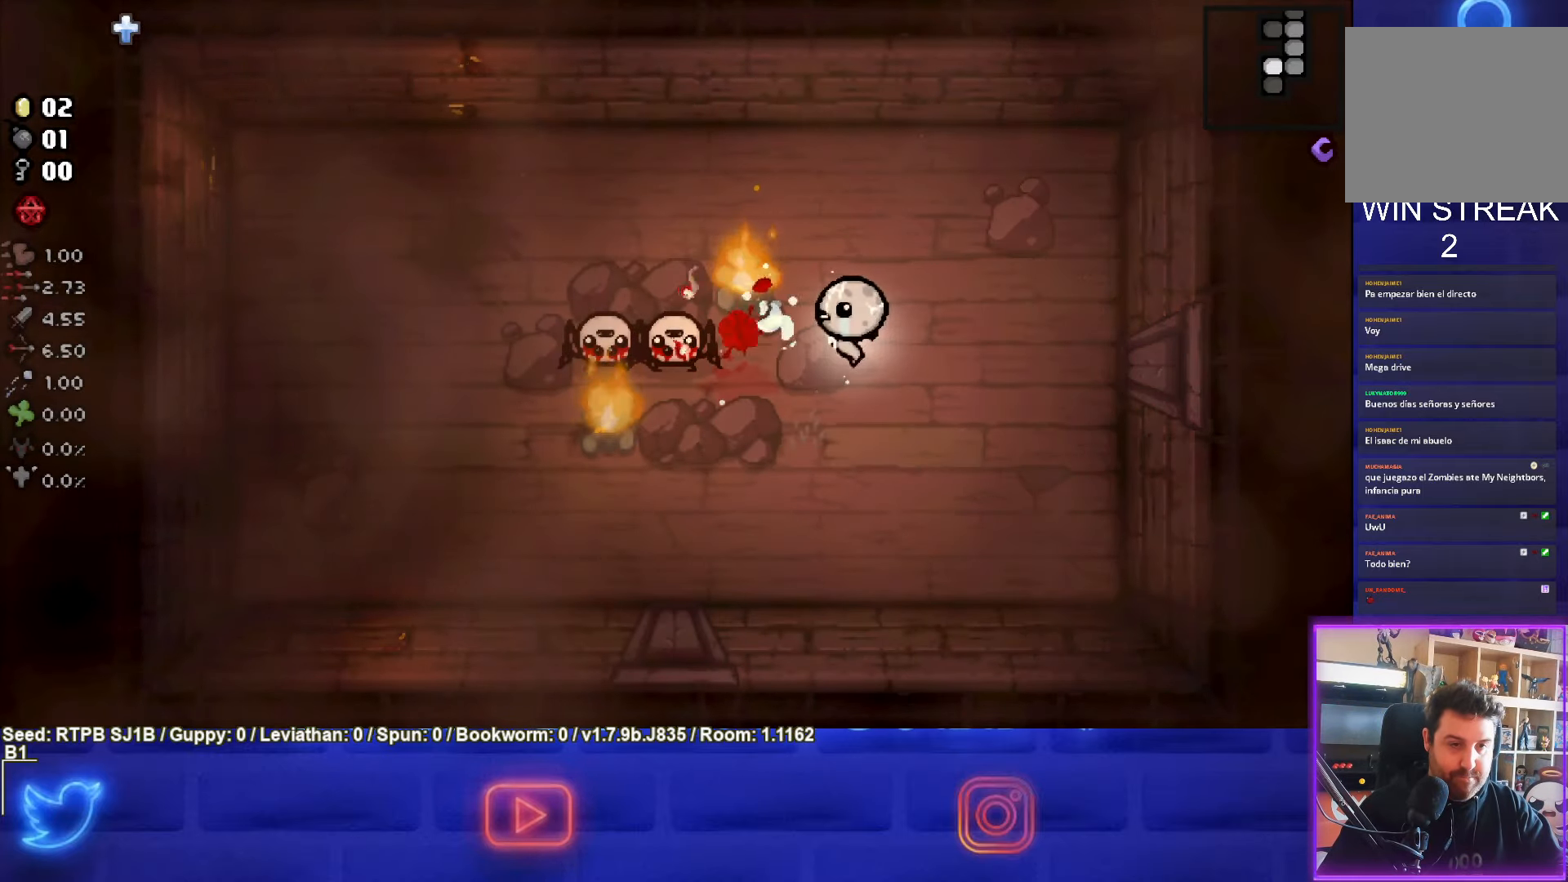
{"buttons": ["SQUARE"], "left_stick": "right", "events": [[133, "left_stick", "right"]]}
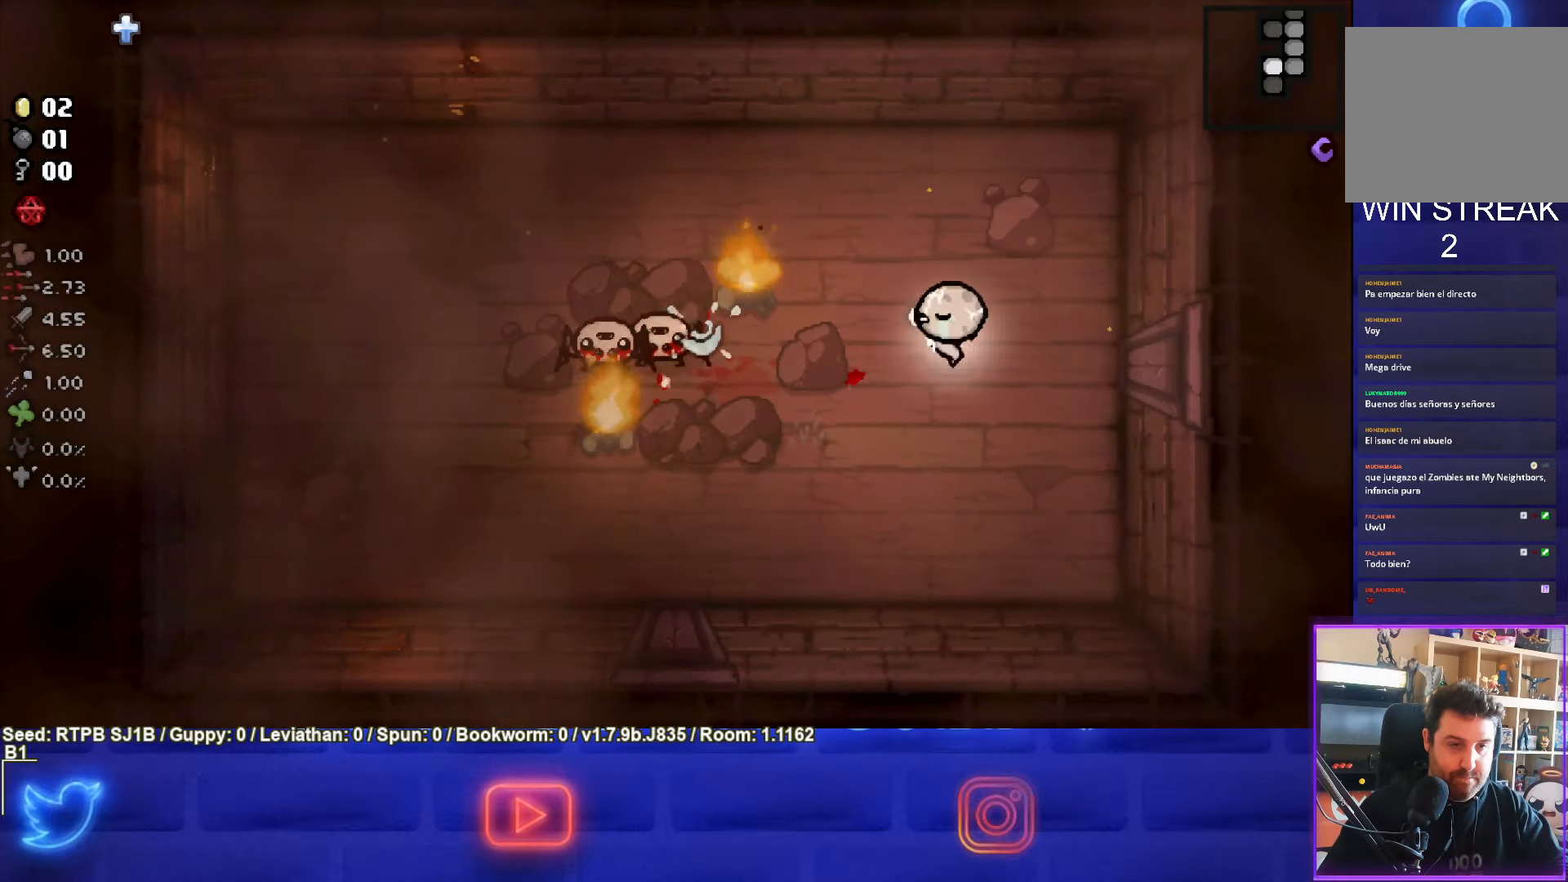
{"buttons": [], "left_stick": "left", "events": [[50, "left_stick", "down-right"], [133, "SQUARE", "up"], [450, "left_stick", "center"], [500, "left_stick", "left"]]}
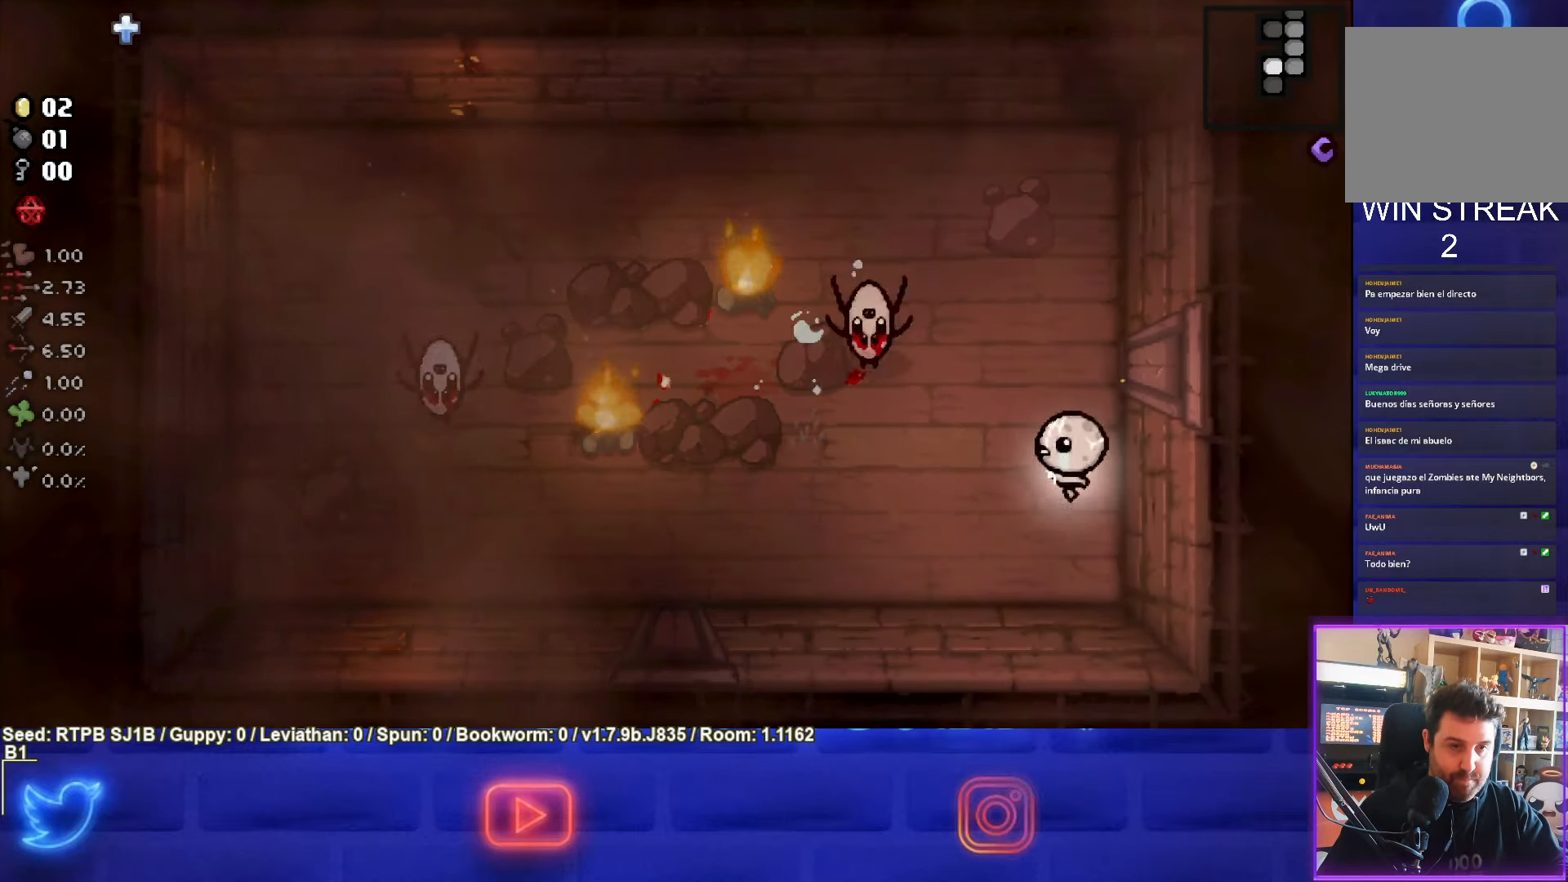
{"buttons": ["TRIANGLE"], "left_stick": "center", "events": [[233, "TRIANGLE", "down"], [317, "left_stick", "center"]]}
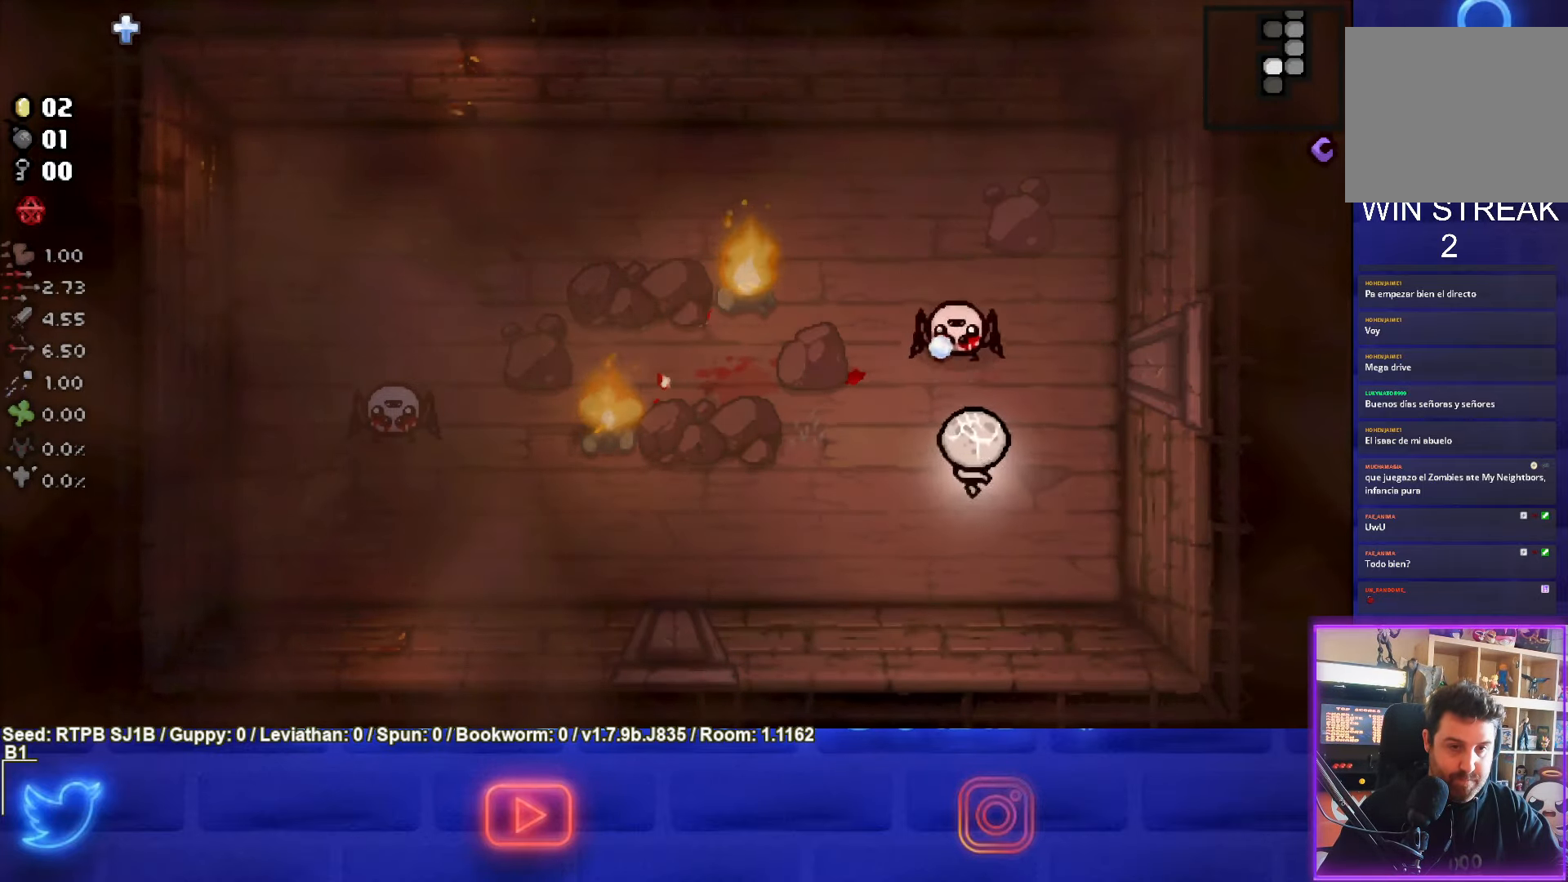
{"buttons": ["SQUARE"], "left_stick": "center", "events": [[17, "left_stick", "down-left"], [133, "TRIANGLE", "up"], [233, "left_stick", "up-left"], [333, "SQUARE", "down"], [400, "left_stick", "center"]]}
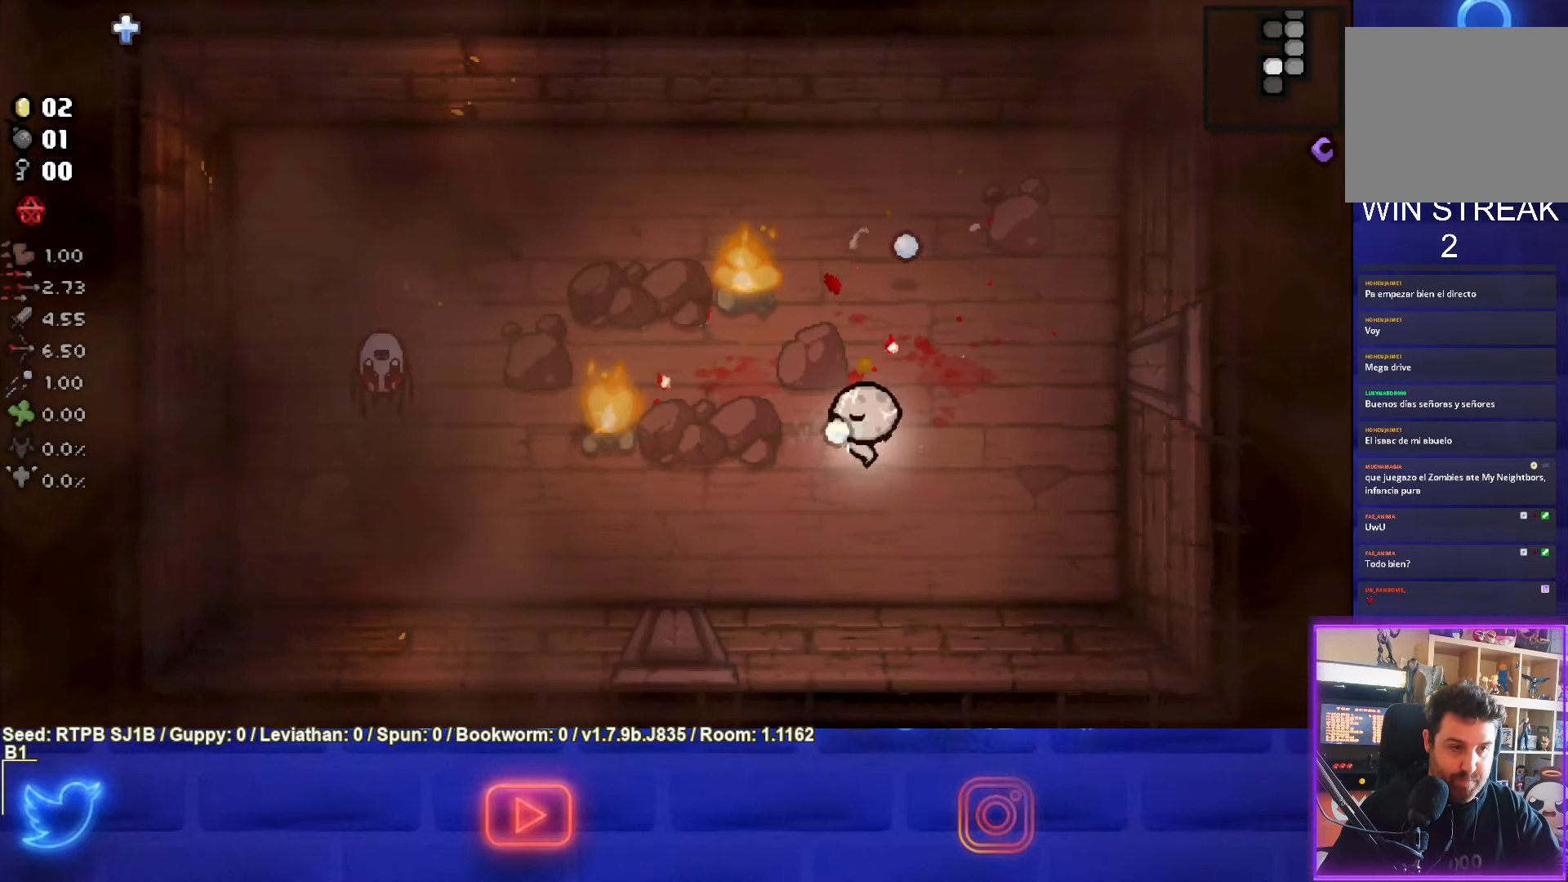
{"buttons": ["SQUARE"], "left_stick": "up", "events": [[83, "left_stick", "right"], [133, "left_stick", "down-right"], [233, "left_stick", "left"], [367, "SQUARE", "up"], [467, "SQUARE", "down"], [483, "left_stick", "up"]]}
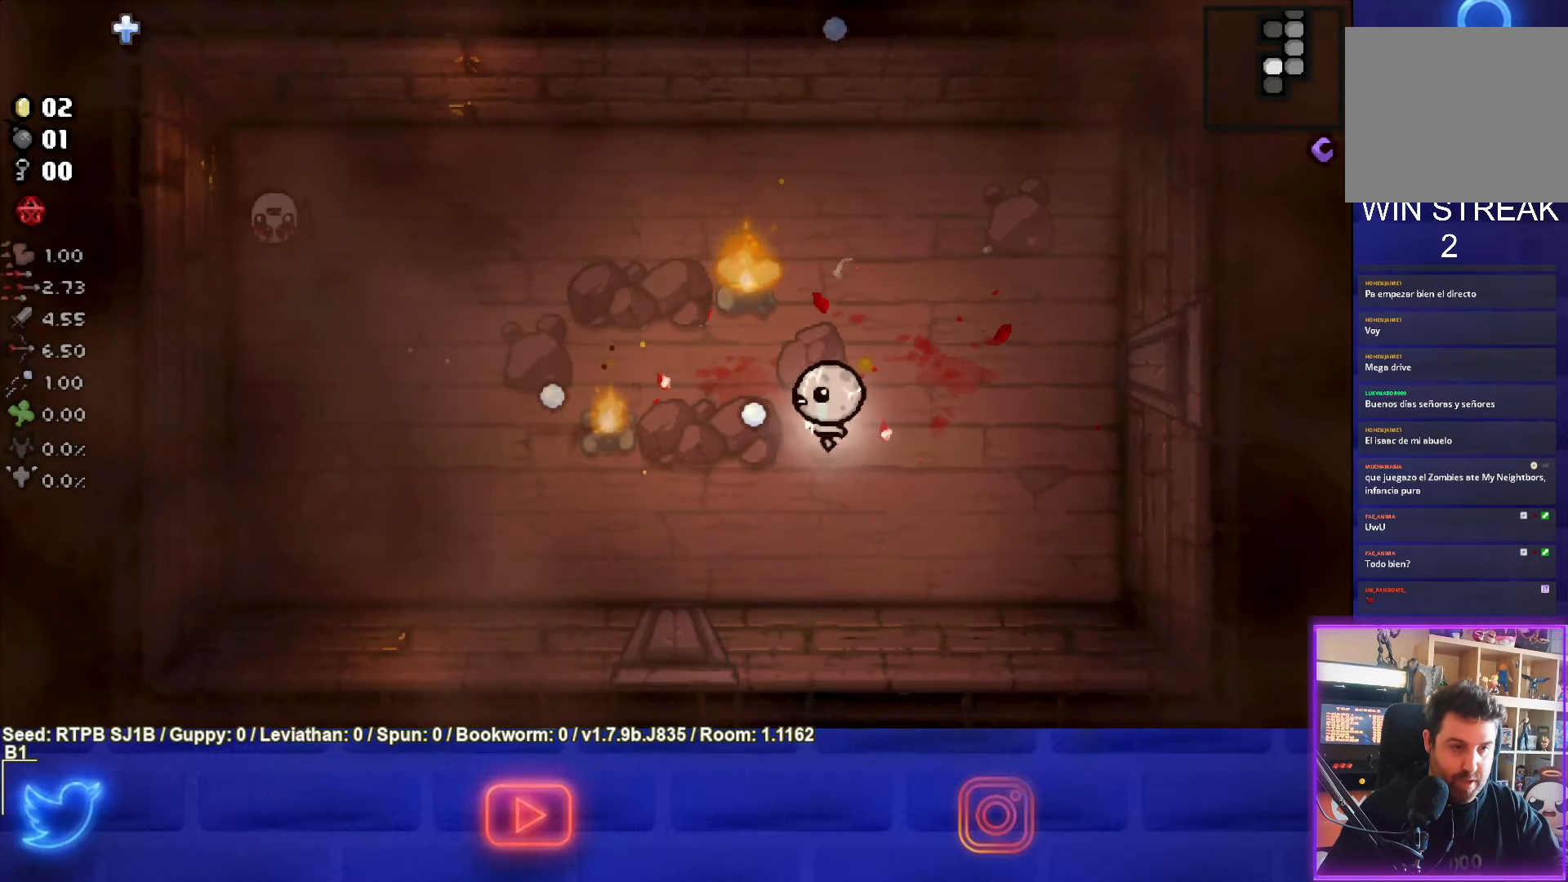
{"buttons": ["SQUARE"], "left_stick": "up-right", "events": [[183, "left_stick", "center"], [250, "left_stick", "up-right"]]}
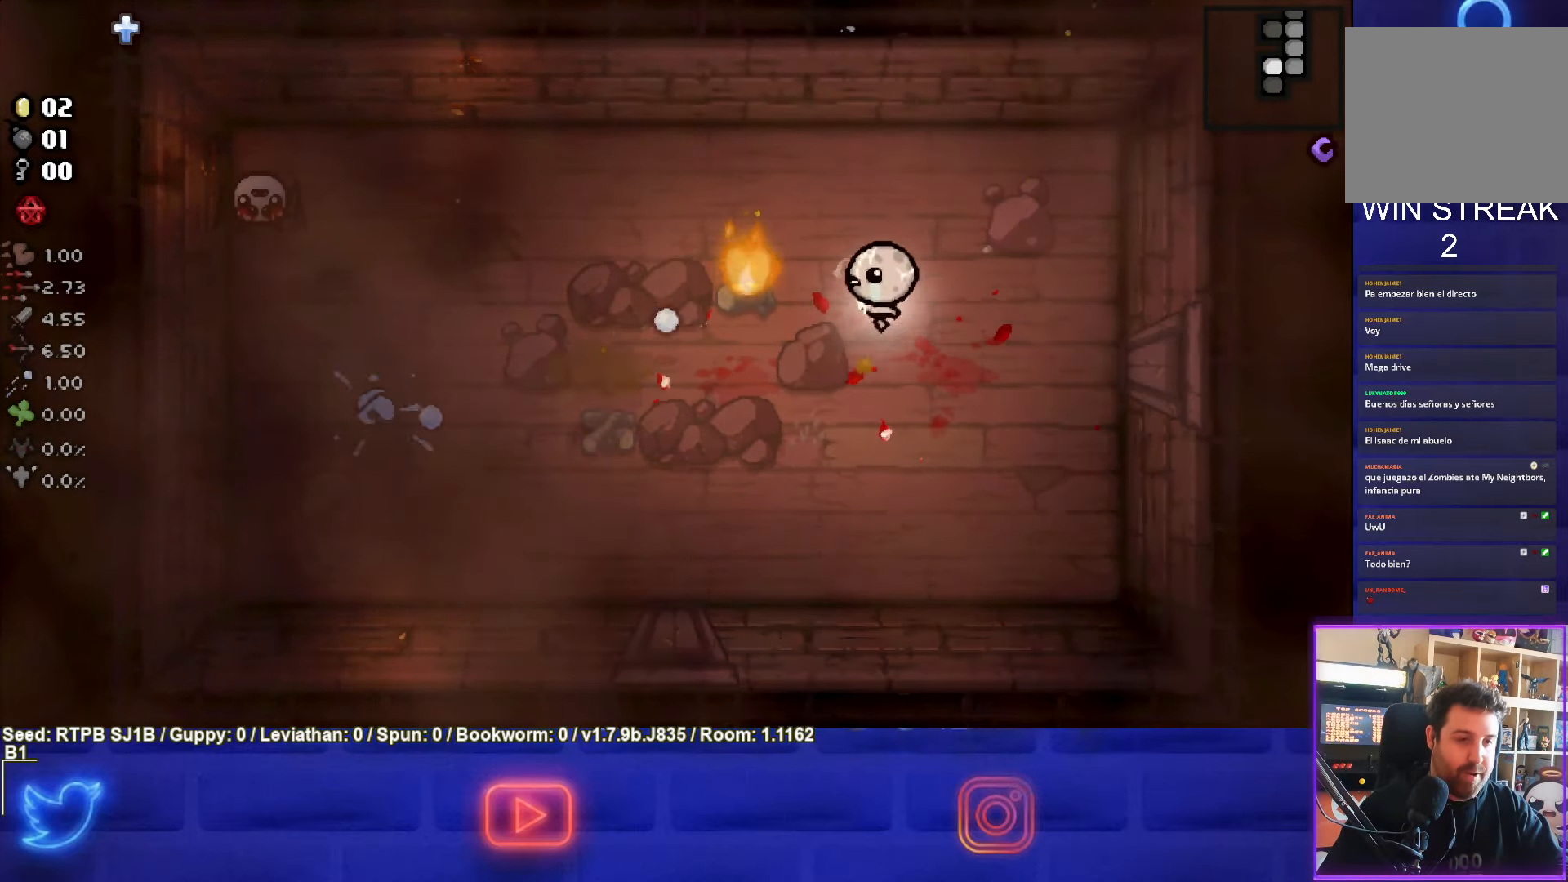
{"buttons": ["SQUARE"], "left_stick": "right", "events": [[17, "left_stick", "center"], [183, "left_stick", "right"]]}
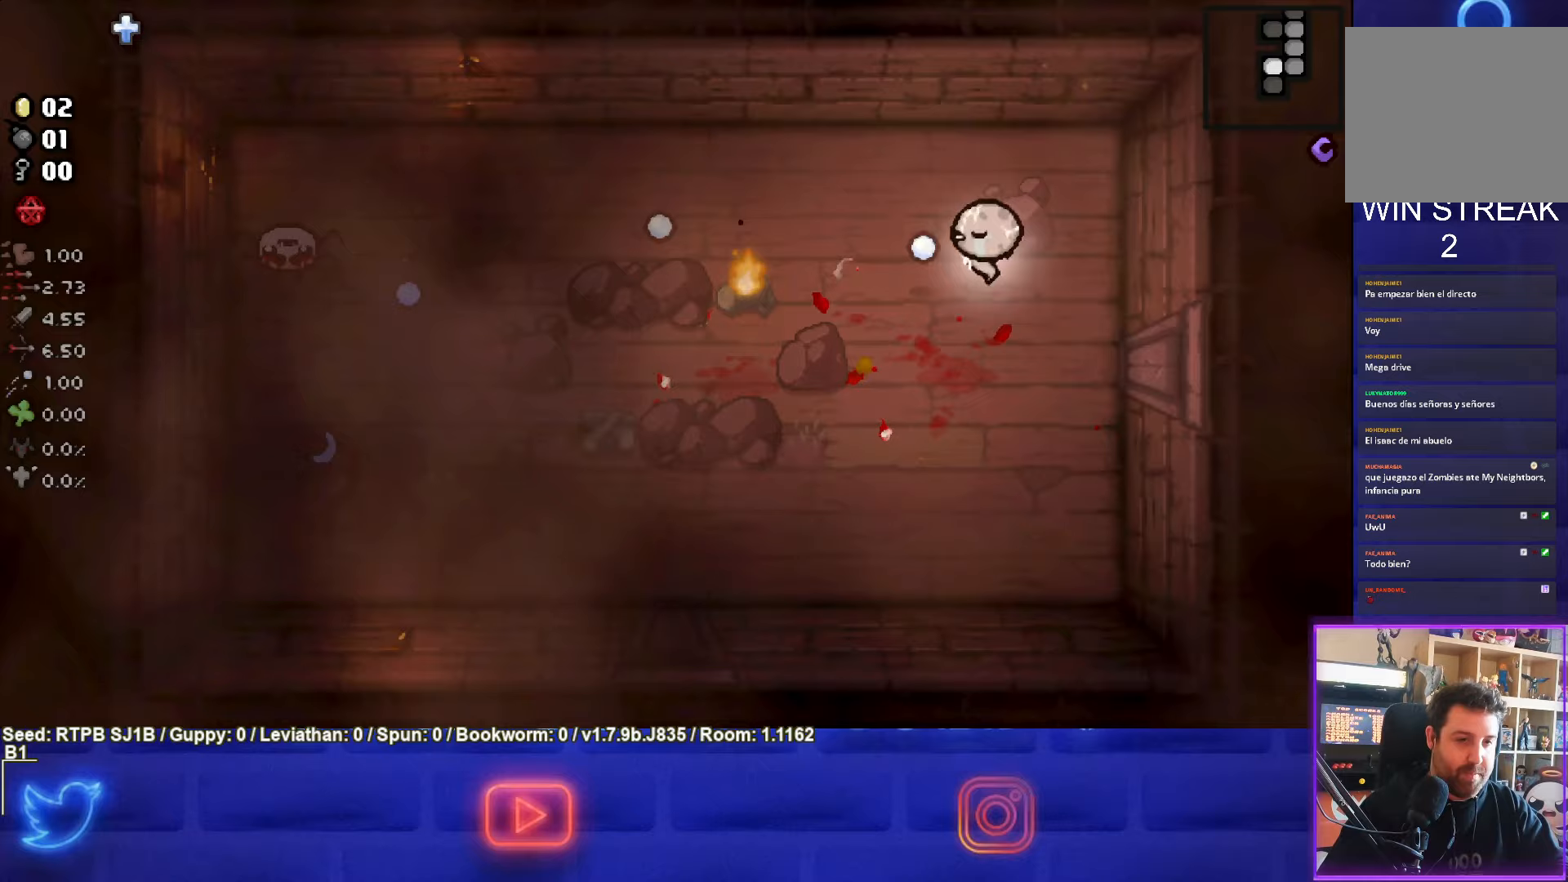
{"buttons": ["SQUARE"], "left_stick": "down-left", "events": [[33, "left_stick", "center"], [117, "left_stick", "down-left"], [150, "SQUARE", "up"], [283, "SQUARE", "down"]]}
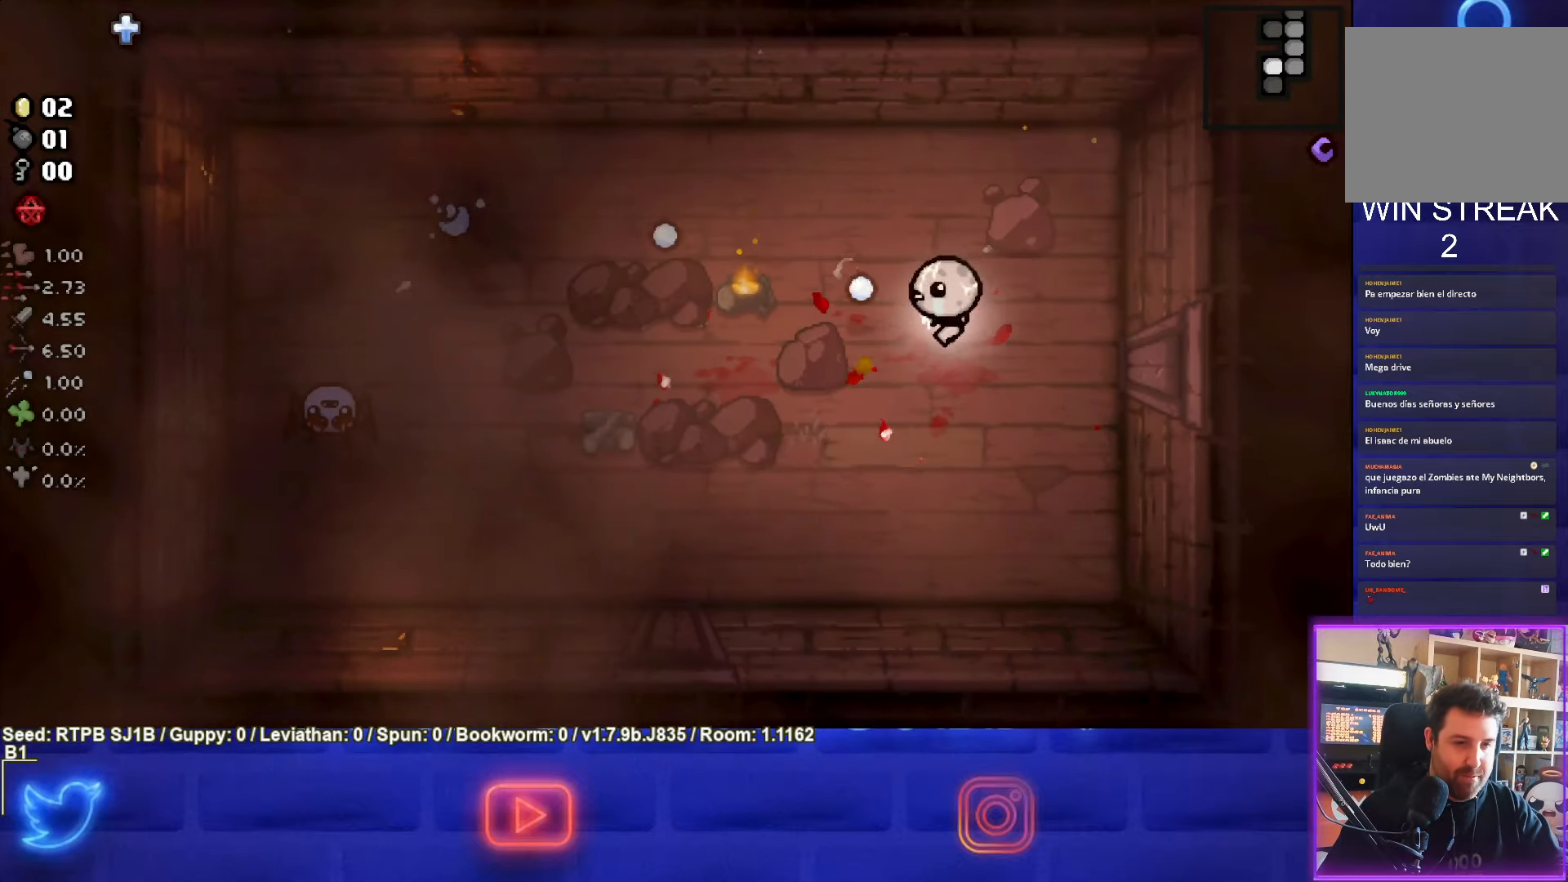
{"buttons": [], "left_stick": "right", "events": [[467, "SQUARE", "up"], [500, "left_stick", "right"]]}